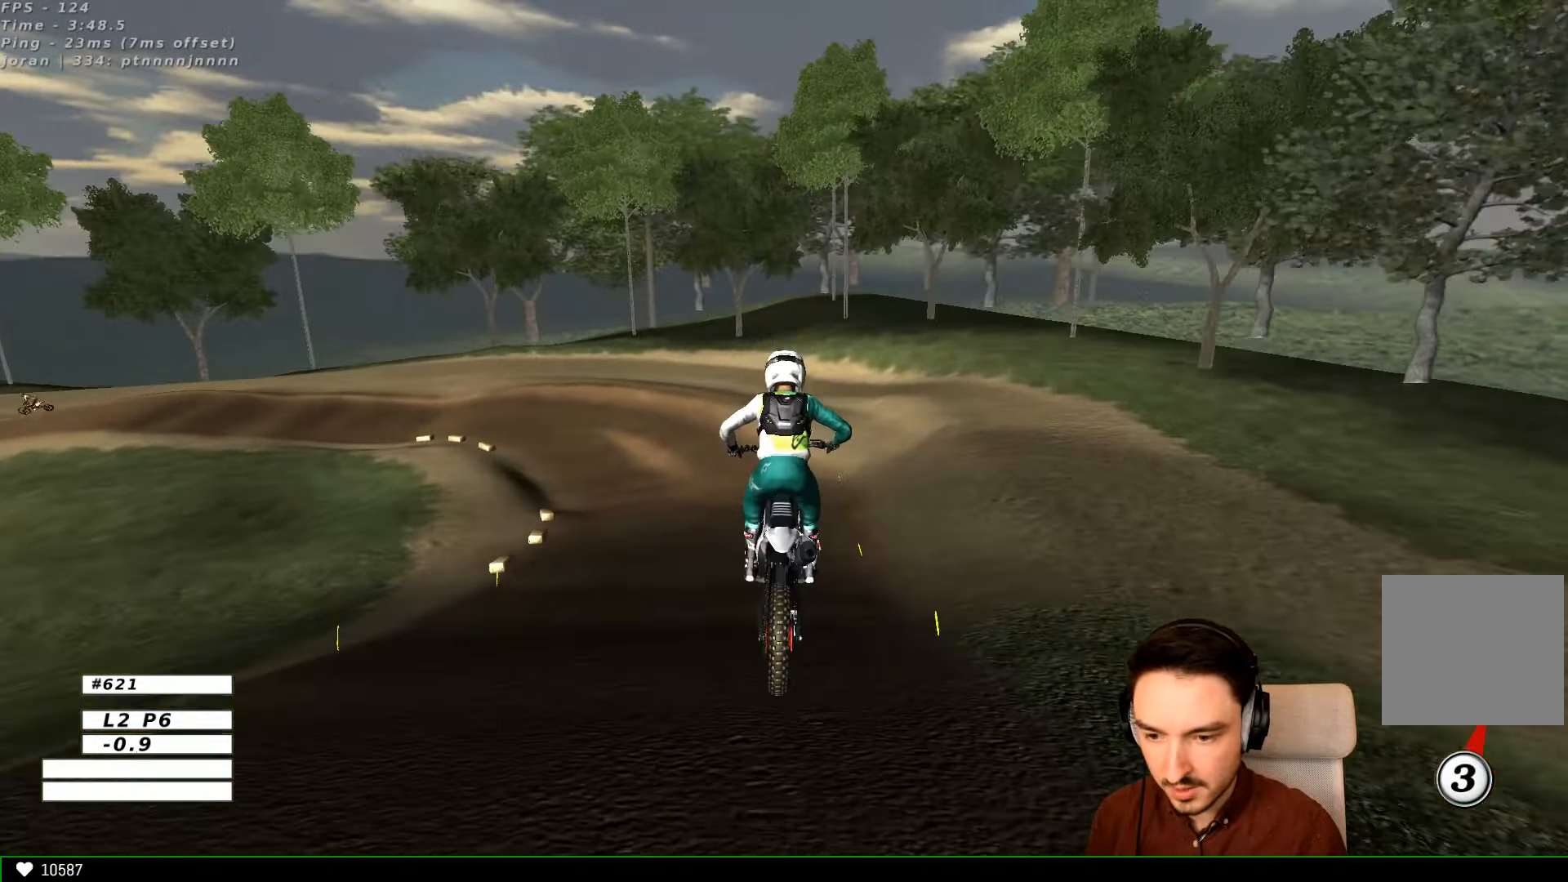
Gameplay with a controller (Xbox layout); each line is a JSON object with the inputs held at the frame after it (dt_ms = milliseconds from this image to that frame). "events" lists button and stick changes between this image and that frame as [ms after this image, input, new state], when the widget could be followed in between. Not read: L1 L3 R3.
{"dt_ms": 500, "buttons": ["R2"], "left_stick": "down", "right_stick": "center", "events": [[267, "left_stick", "down"], [367, "R2", "down"]]}
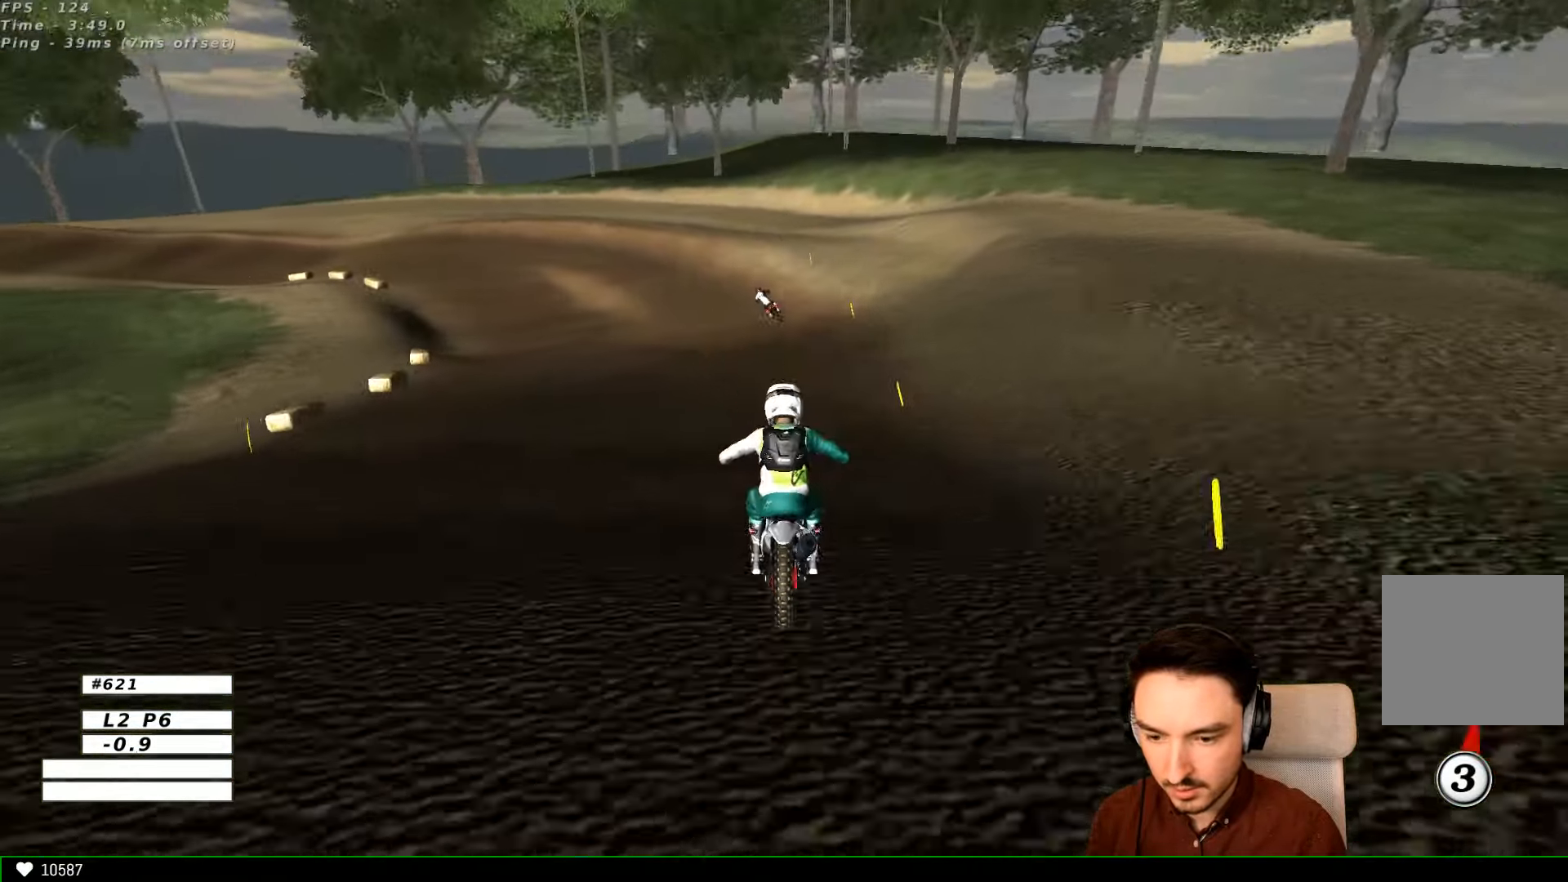
{"dt_ms": 500, "buttons": [], "left_stick": "down-left", "right_stick": "center", "events": [[167, "left_stick", "center"], [234, "left_stick", "down-left"], [300, "B", "down"], [367, "B", "up"], [367, "R2", "up"]]}
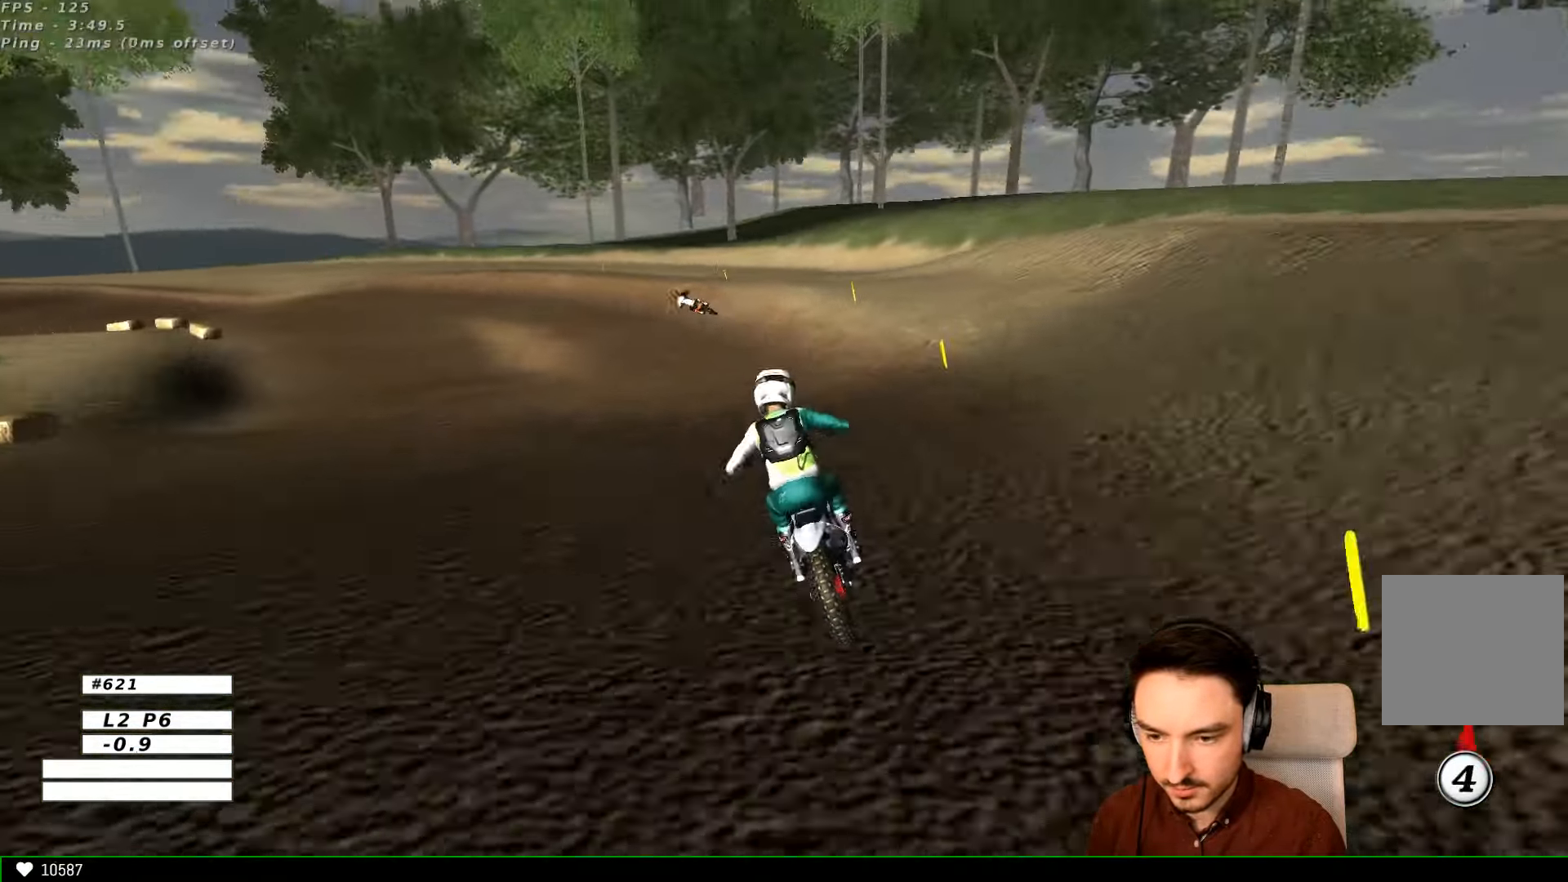
{"dt_ms": 500, "buttons": [], "left_stick": "center", "right_stick": "center", "events": [[234, "X", "down"], [267, "X", "up"], [467, "left_stick", "center"]]}
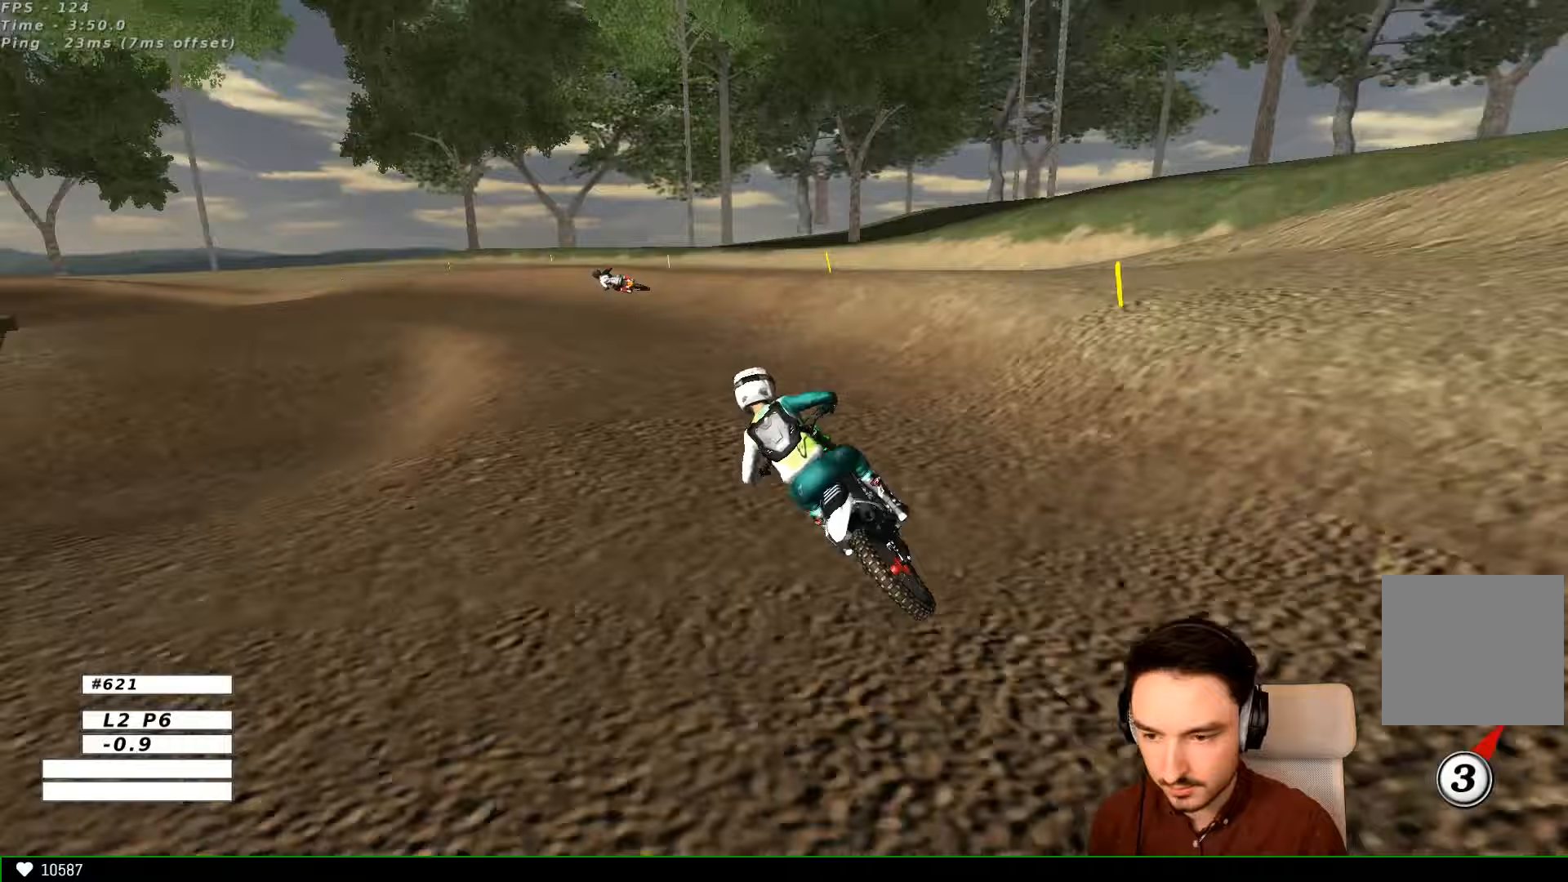
{"dt_ms": 500, "buttons": [], "left_stick": "left", "right_stick": "center", "events": [[433, "left_stick", "left"]]}
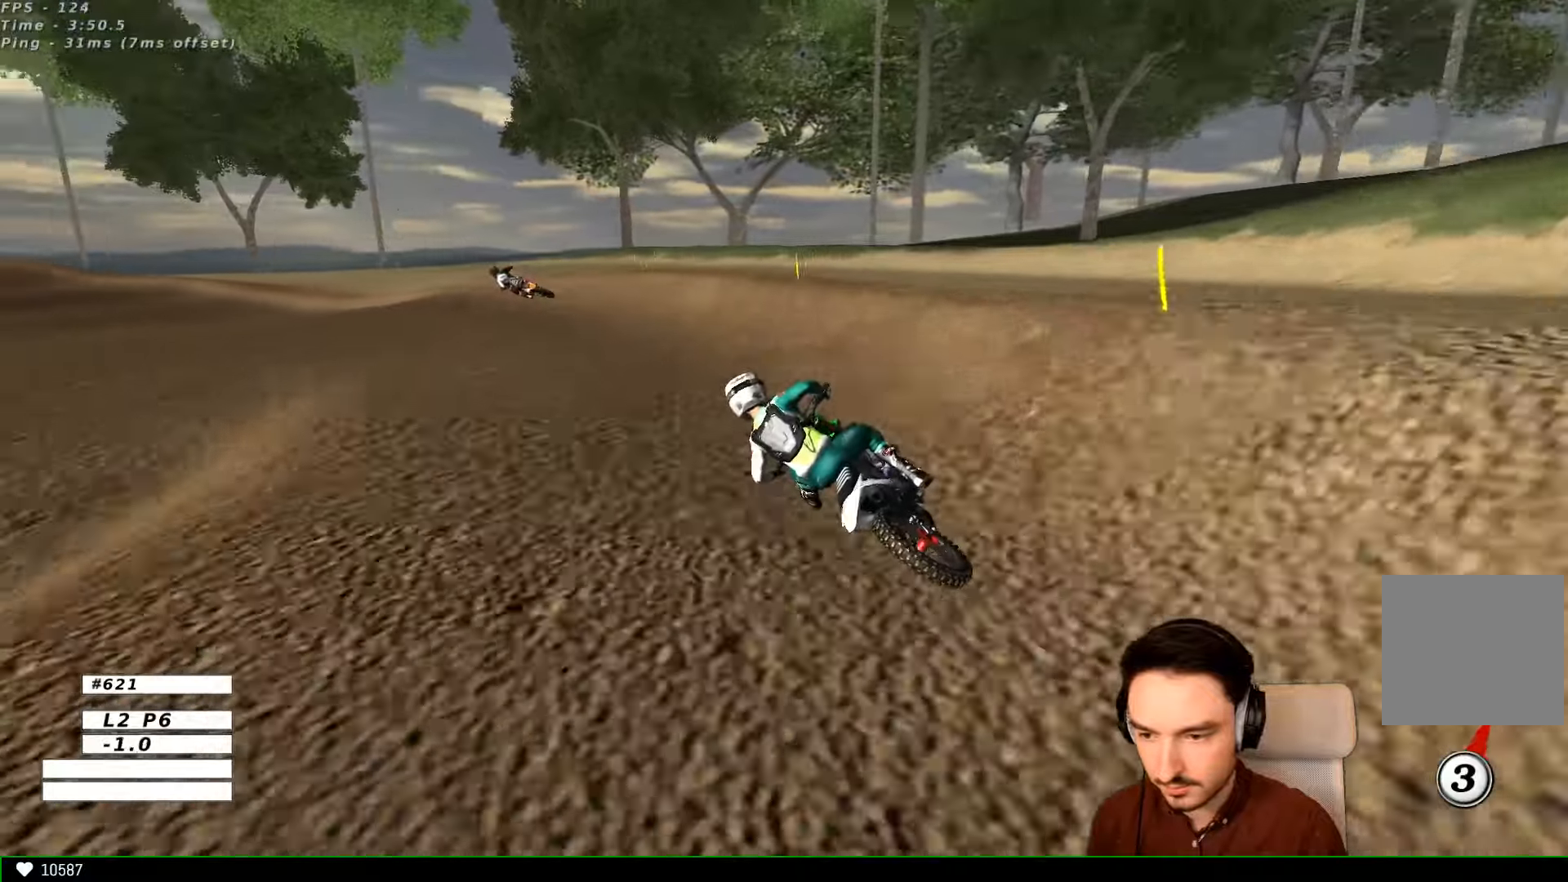
{"dt_ms": 500, "buttons": [], "left_stick": "center", "right_stick": "center", "events": [[367, "left_stick", "center"]]}
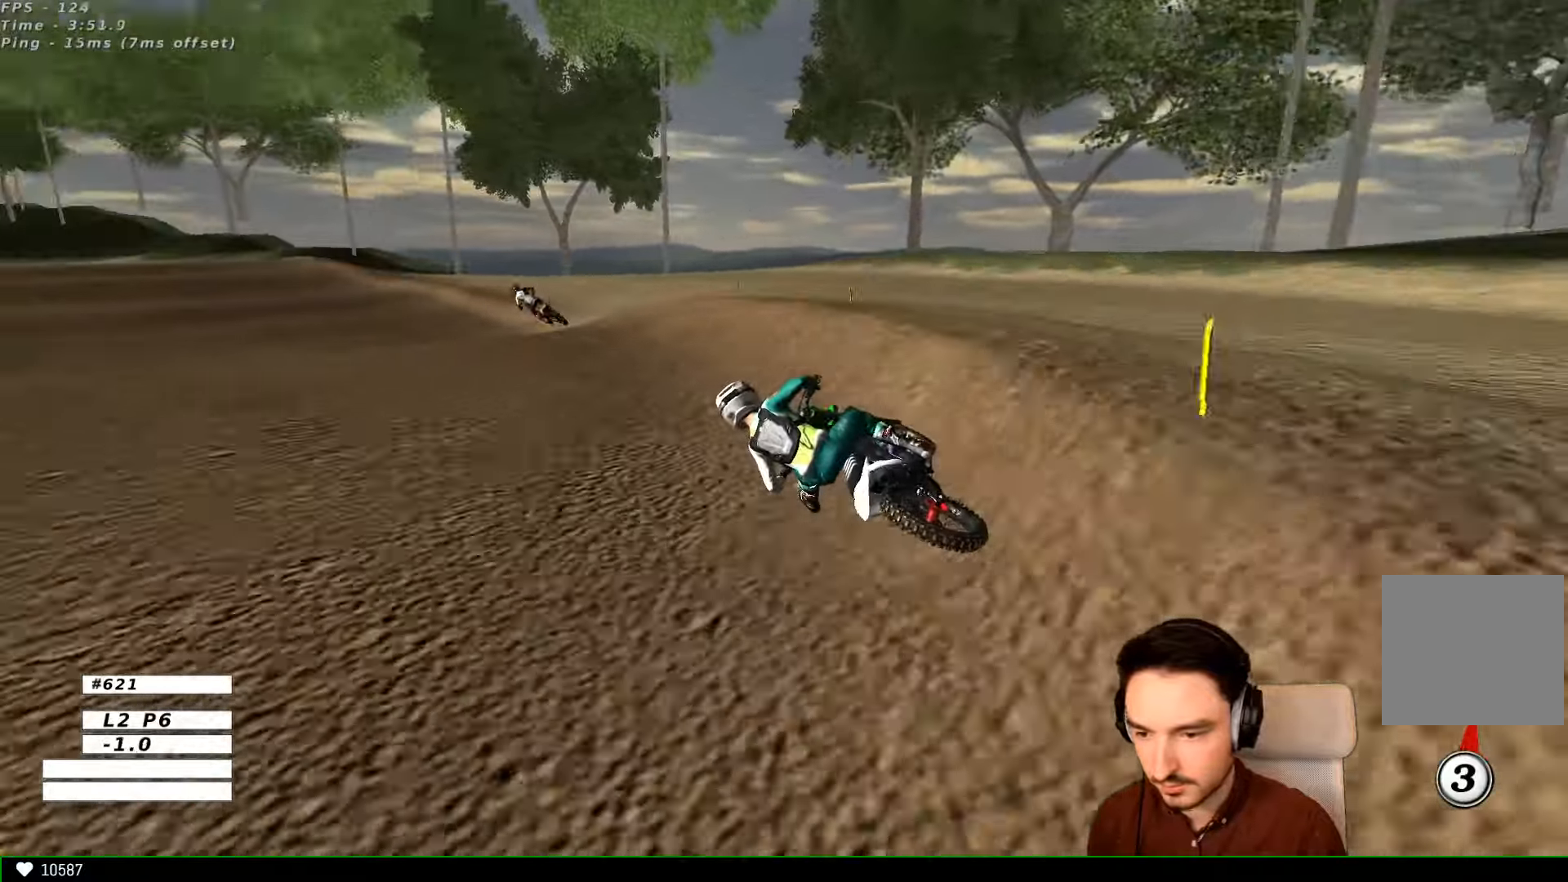
{"dt_ms": 500, "buttons": [], "left_stick": "right", "right_stick": "center", "events": [[367, "left_stick", "right"]]}
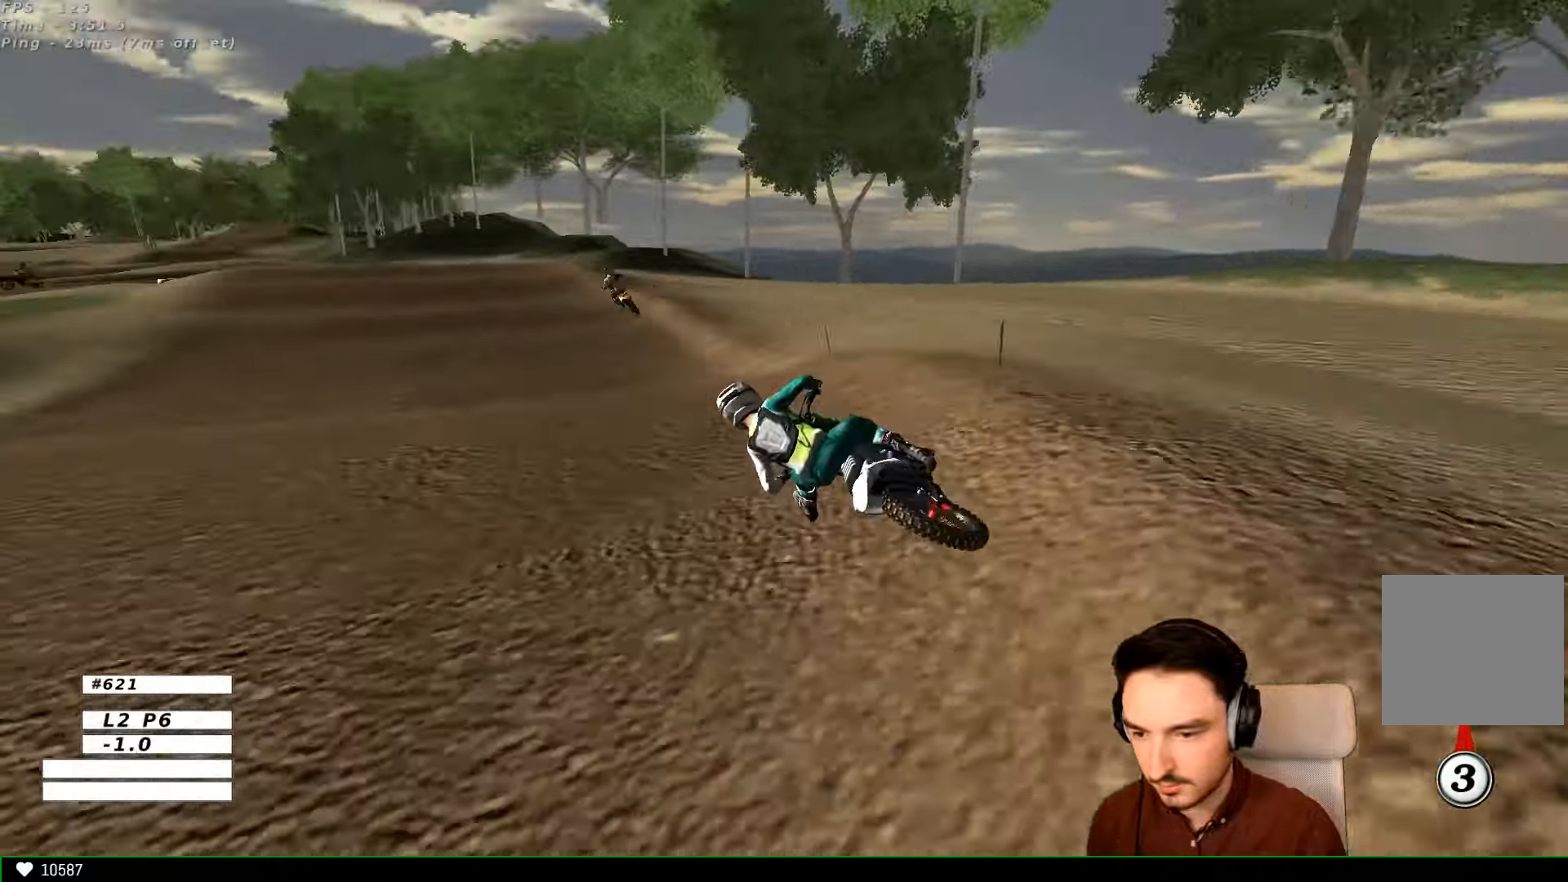
{"dt_ms": 500, "buttons": ["R2"], "left_stick": "down-right", "right_stick": "center"}
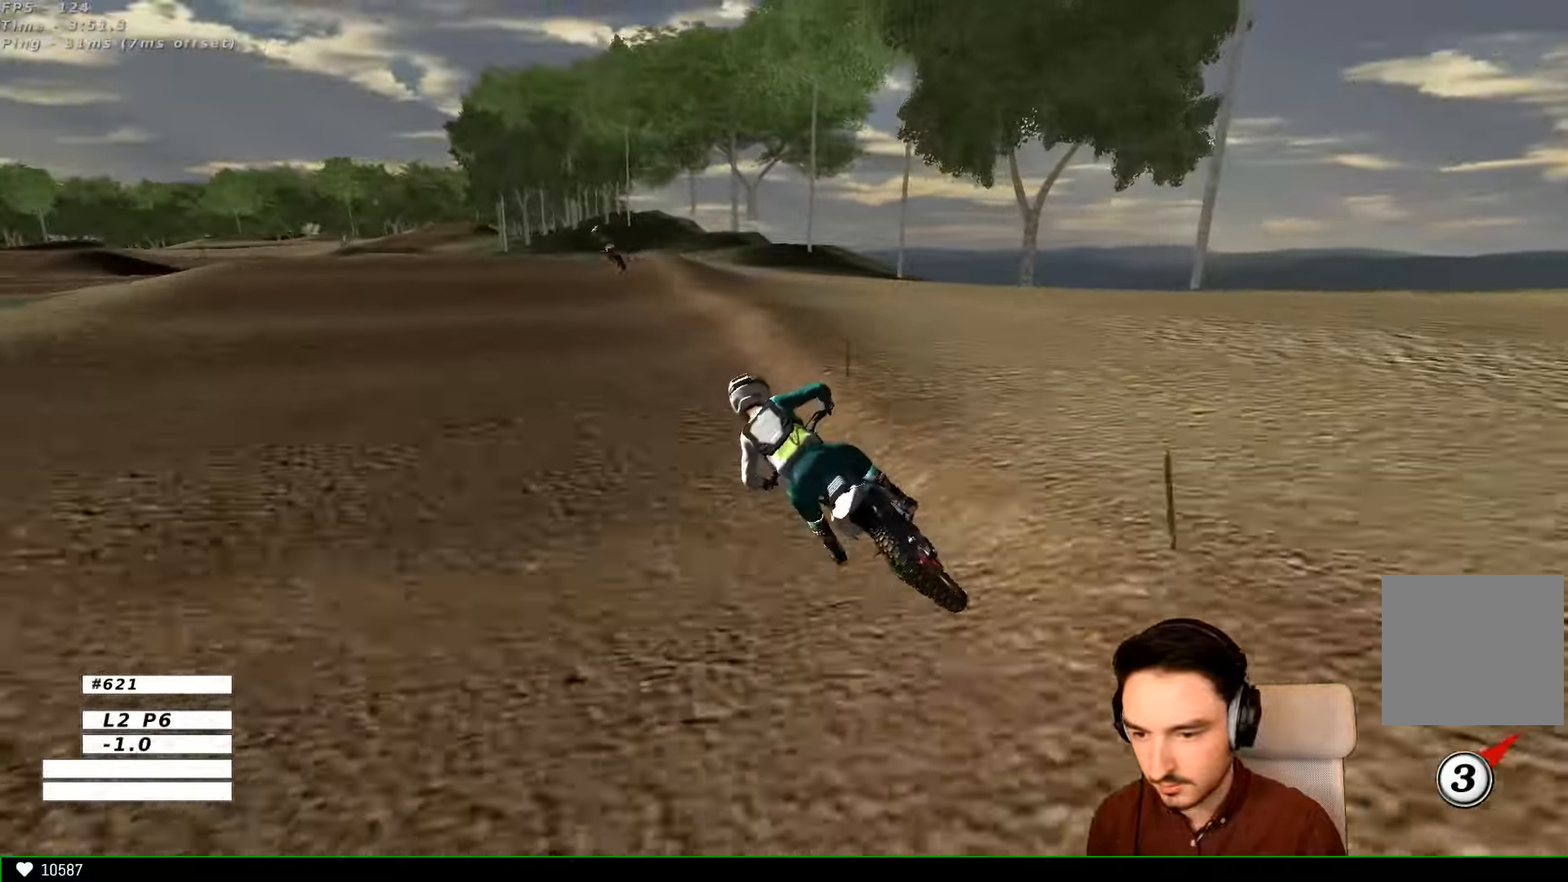
{"dt_ms": 500, "buttons": [], "left_stick": "center", "right_stick": "center", "events": [[67, "left_stick", "right"], [267, "R2", "up"], [367, "left_stick", "center"]]}
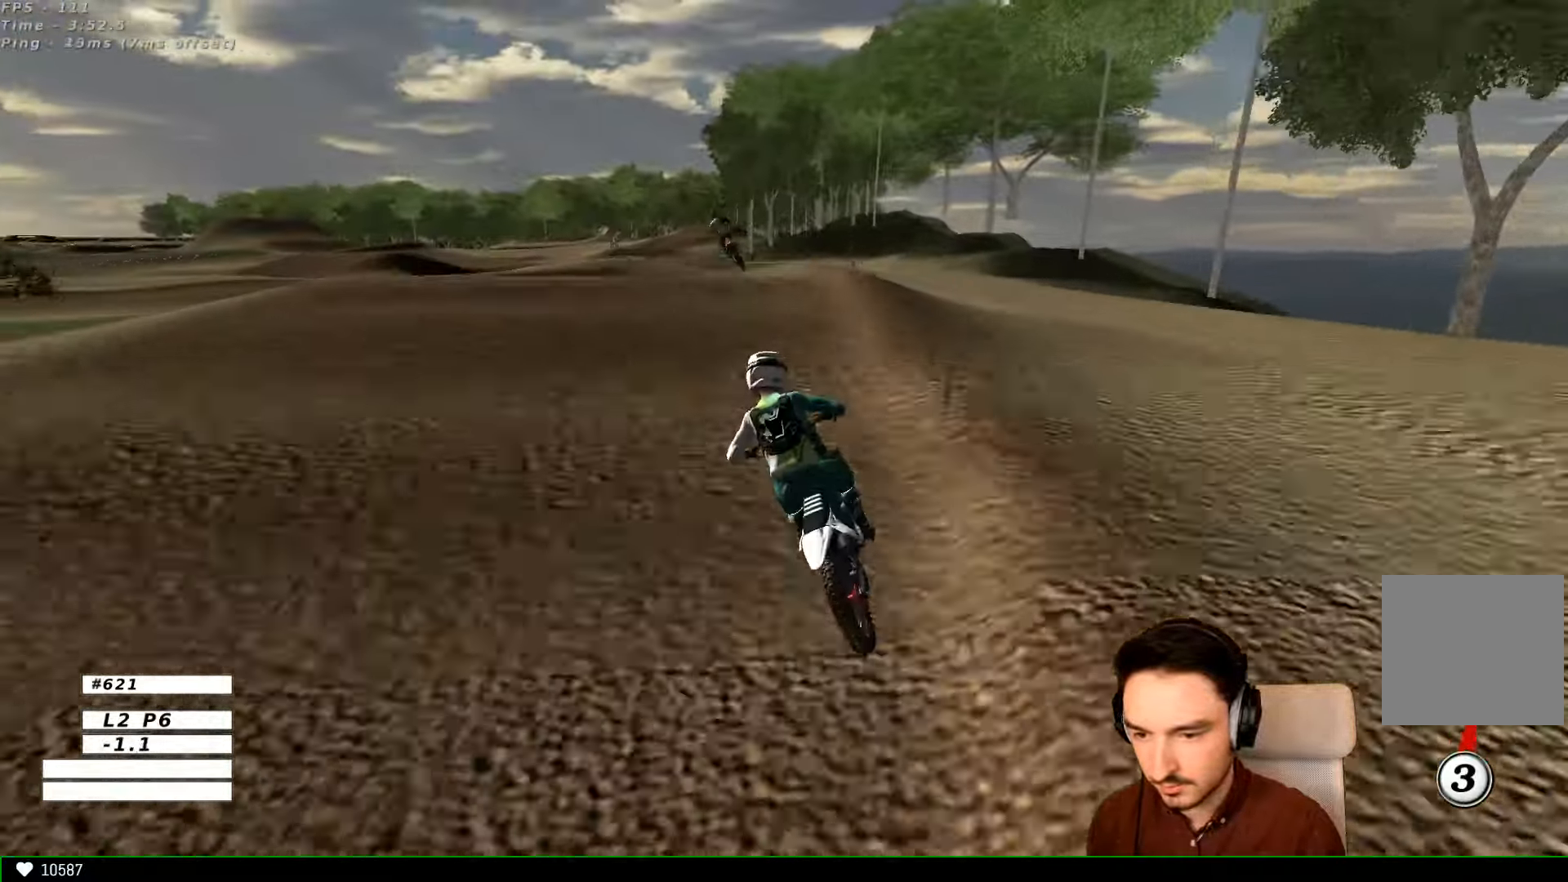
{"dt_ms": 500, "buttons": [], "left_stick": "center", "right_stick": "center", "events": []}
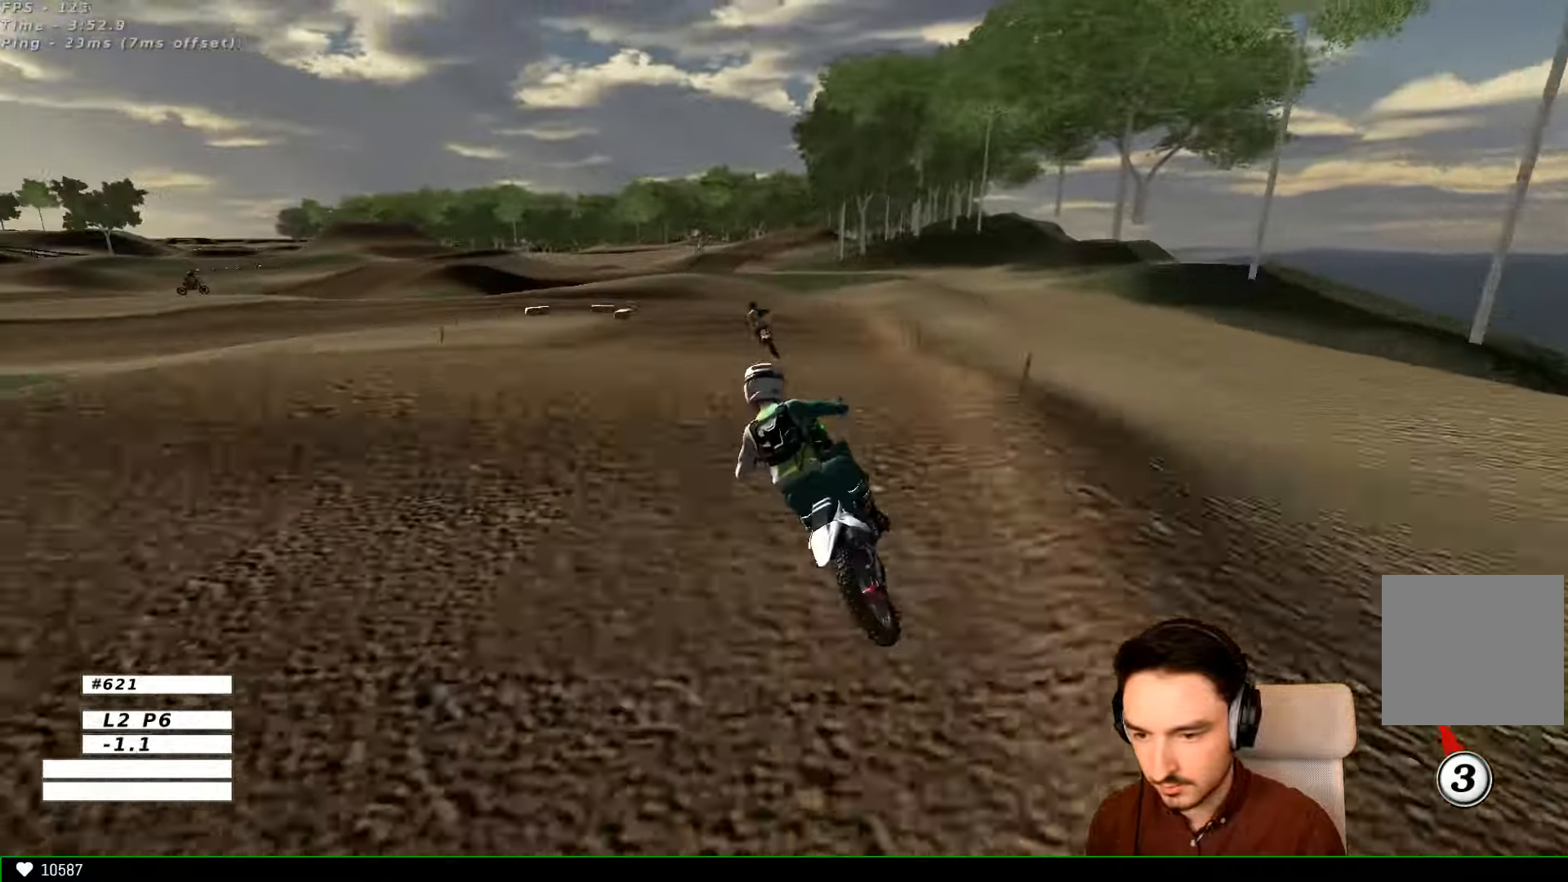
{"dt_ms": 500, "buttons": ["R2"], "left_stick": "down-right", "right_stick": "center"}
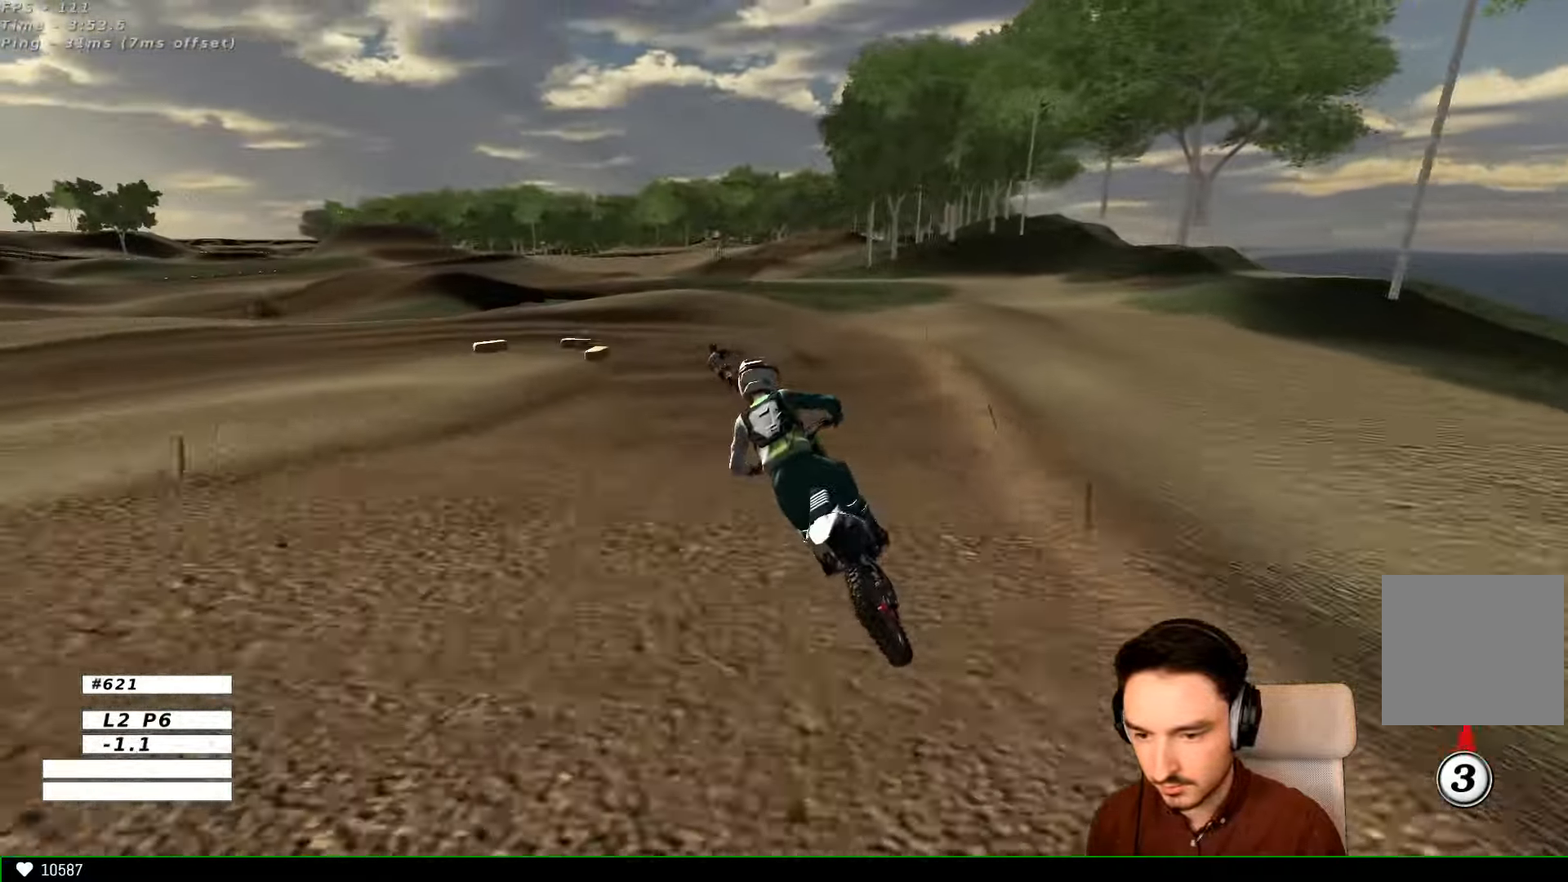
{"dt_ms": 500, "buttons": ["X"], "left_stick": "center", "right_stick": "center", "events": [[67, "left_stick", "down"], [167, "left_stick", "center"], [367, "R2", "up"], [467, "X", "down"]]}
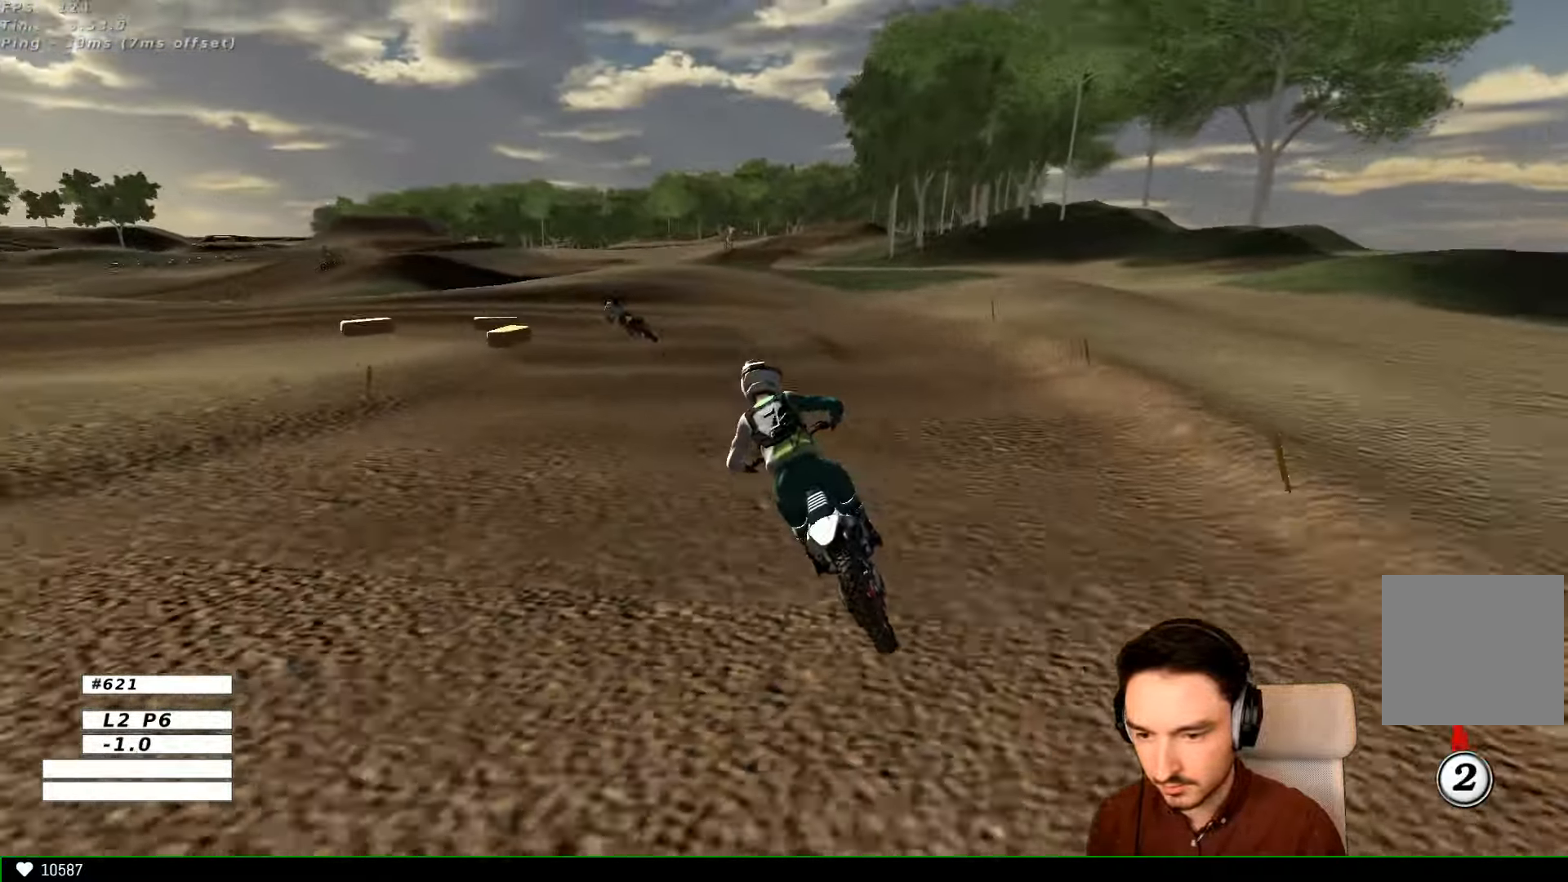
{"dt_ms": 500, "buttons": ["X"], "left_stick": "center", "right_stick": "center", "events": [[33, "left_stick", "down-left"], [67, "L2", "down"], [67, "X", "up"], [167, "X", "down"], [300, "left_stick", "center"], [333, "X", "up"], [367, "L2", "up"], [467, "X", "down"]]}
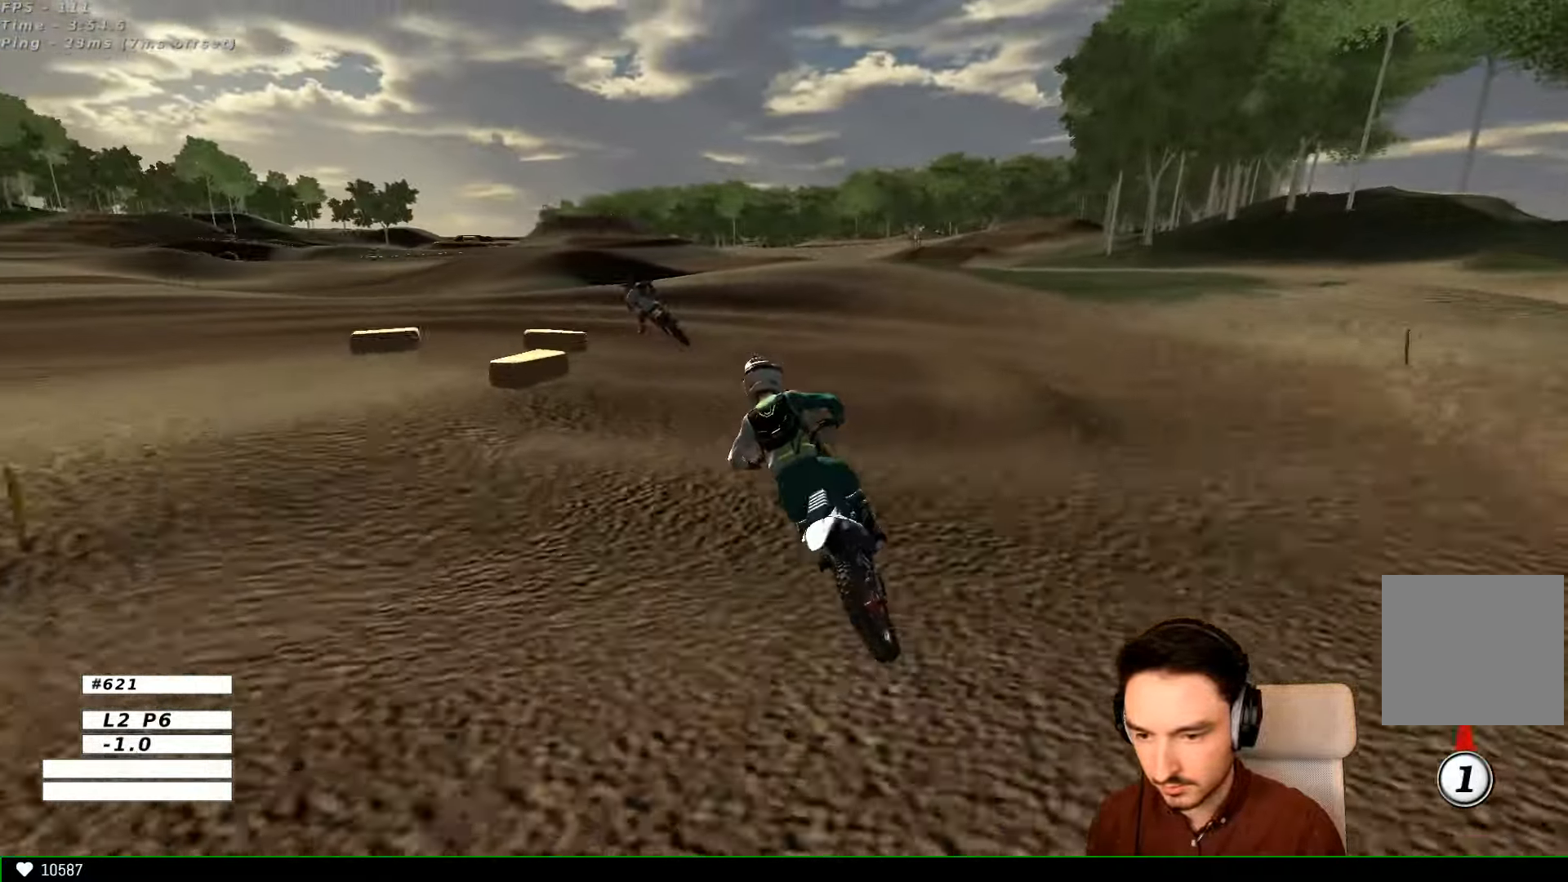
{"dt_ms": 500, "buttons": [], "left_stick": "center", "right_stick": "center", "events": [[67, "X", "up"], [267, "left_stick", "down-left"], [367, "left_stick", "center"]]}
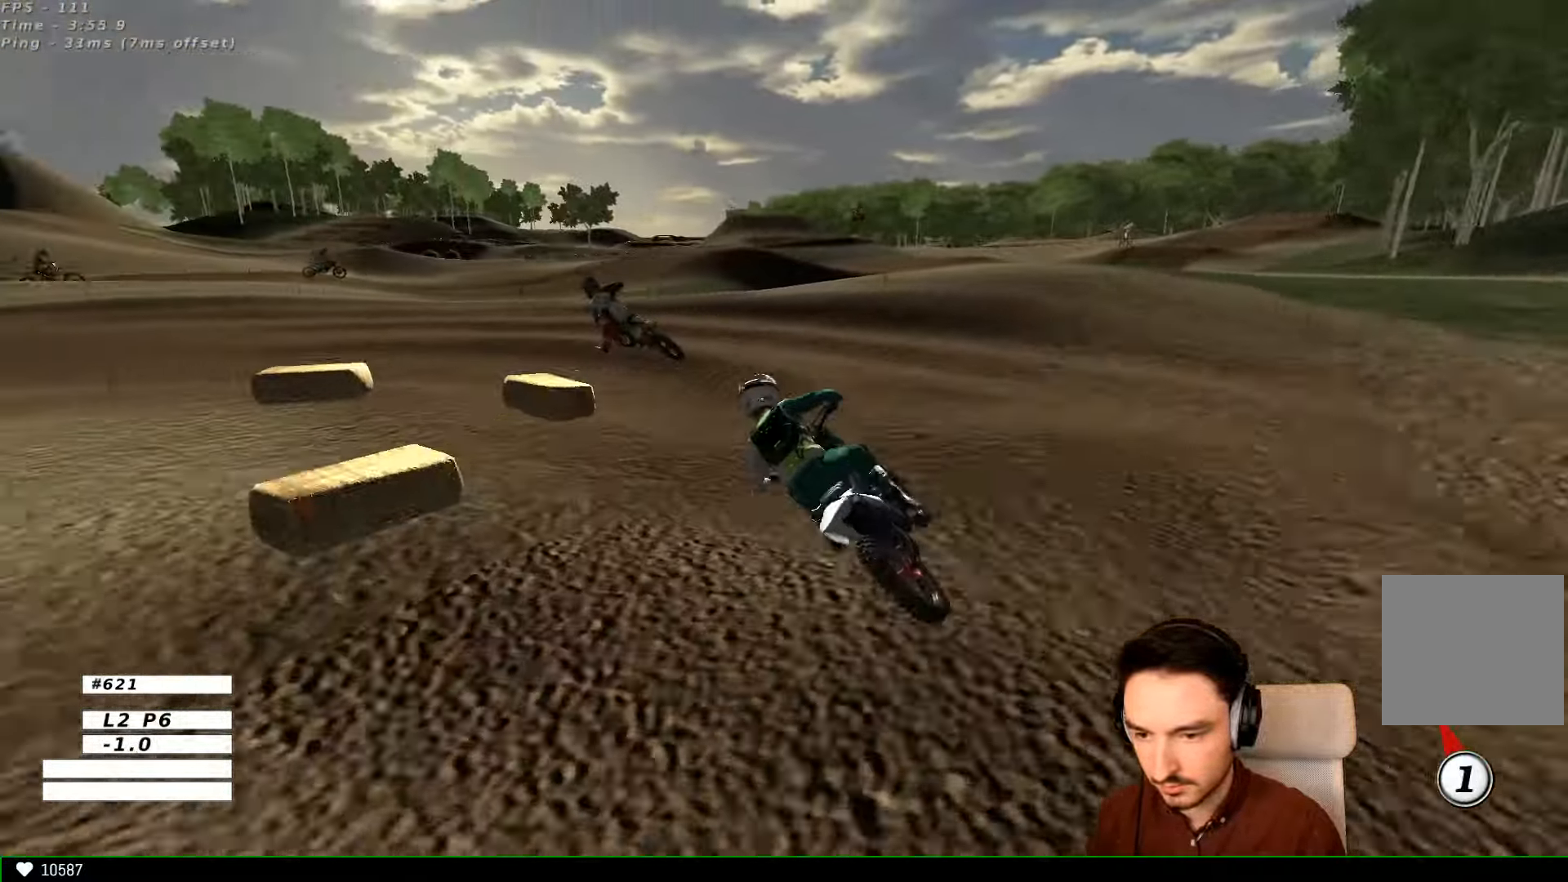
{"dt_ms": 500, "buttons": [], "left_stick": "left", "right_stick": "center", "events": [[233, "left_stick", "left"]]}
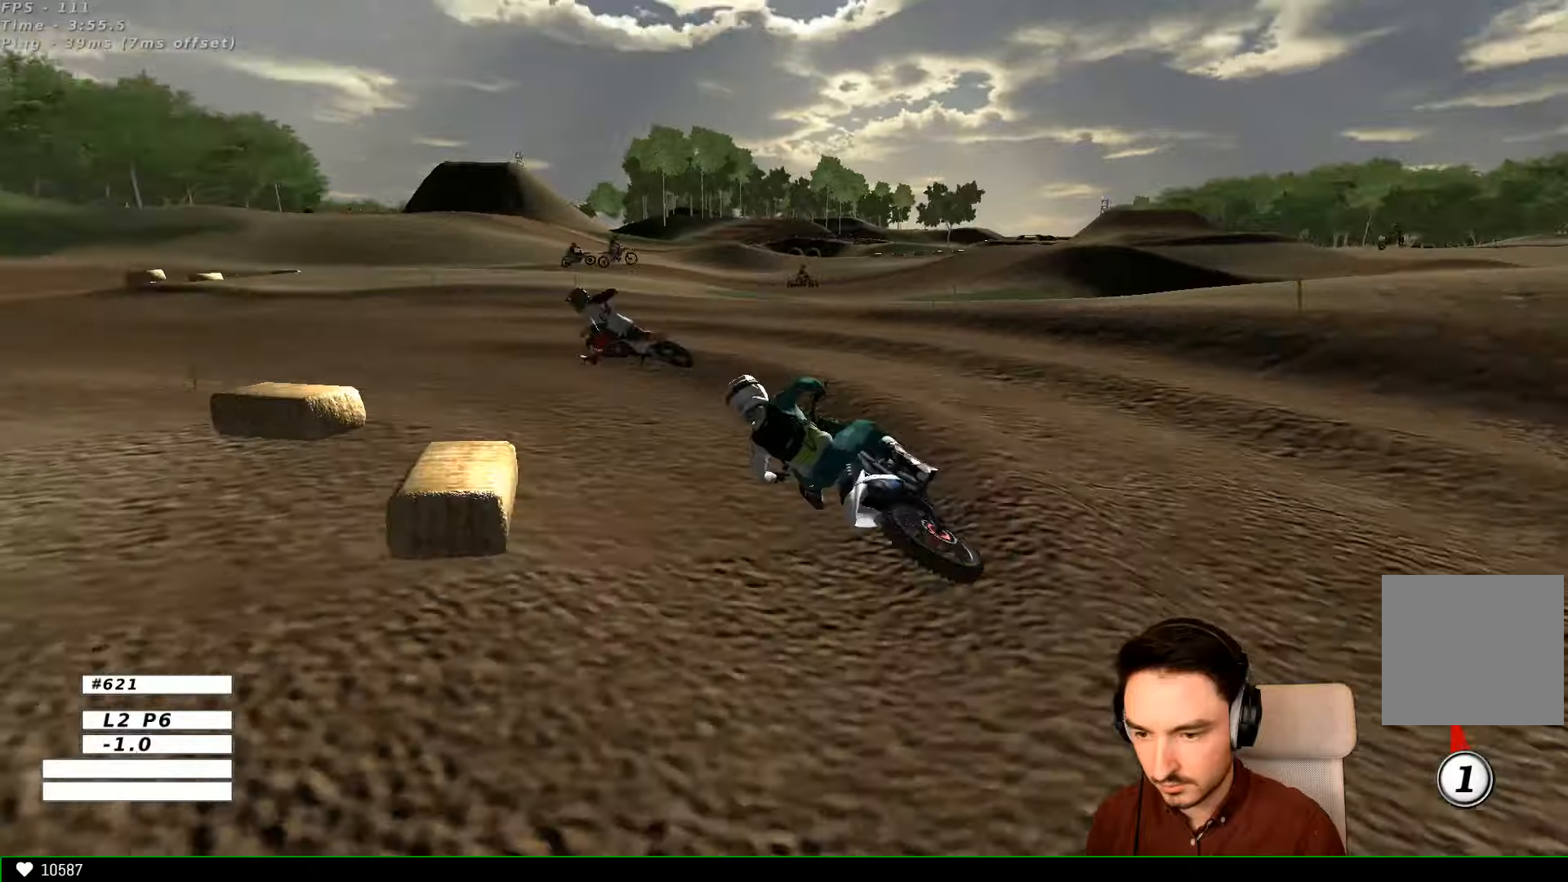
{"dt_ms": 1000, "buttons": ["R2"], "left_stick": "right", "right_stick": "center"}
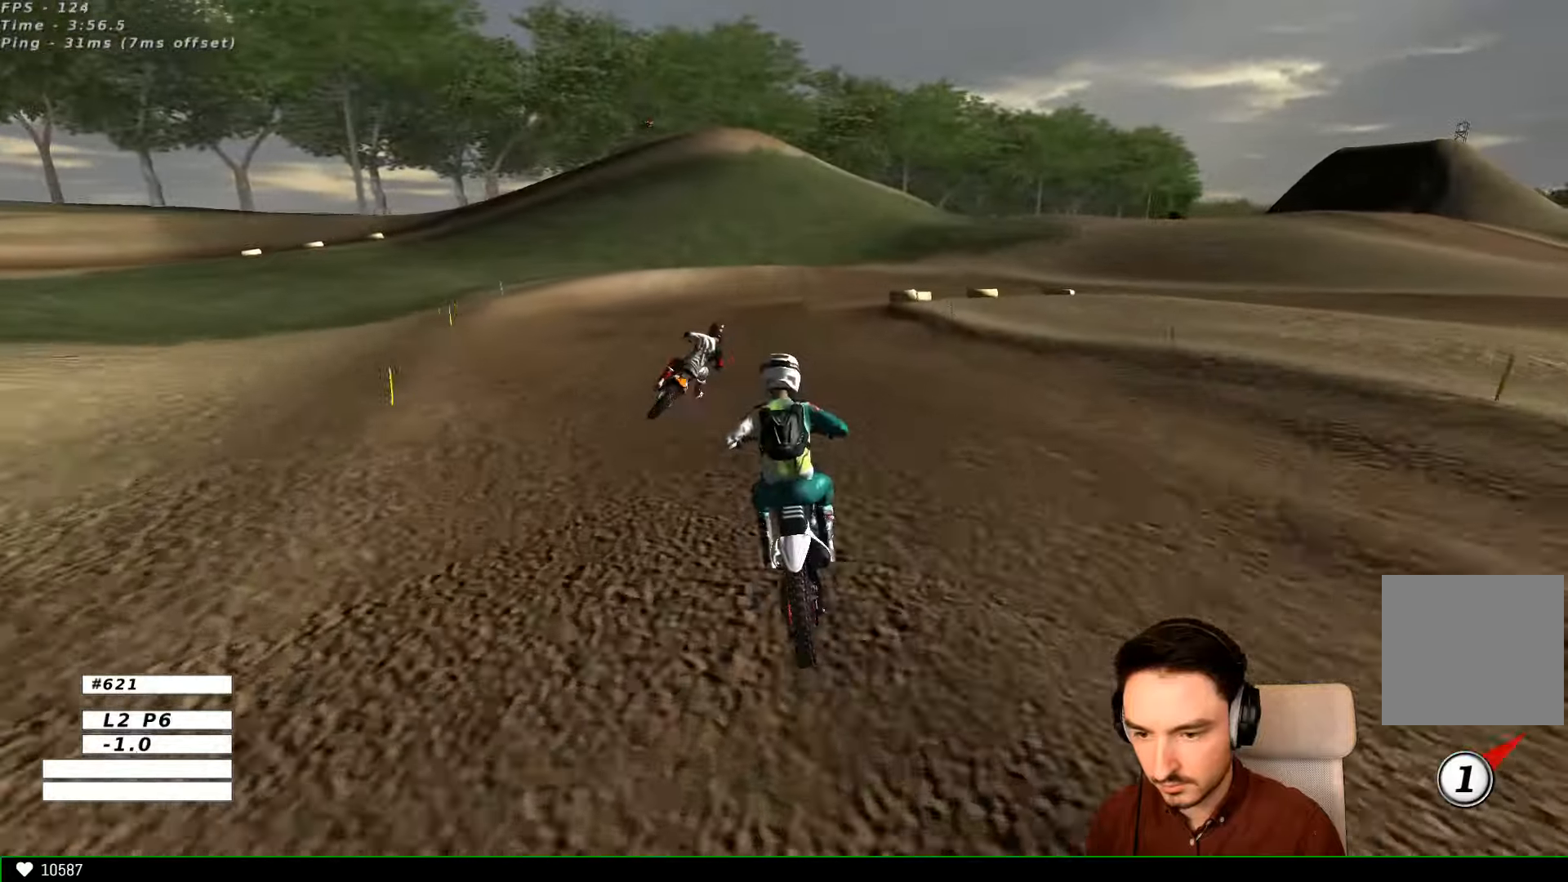
{"dt_ms": 500, "buttons": [], "left_stick": "right", "right_stick": "center", "events": [[366, "R2", "up"]]}
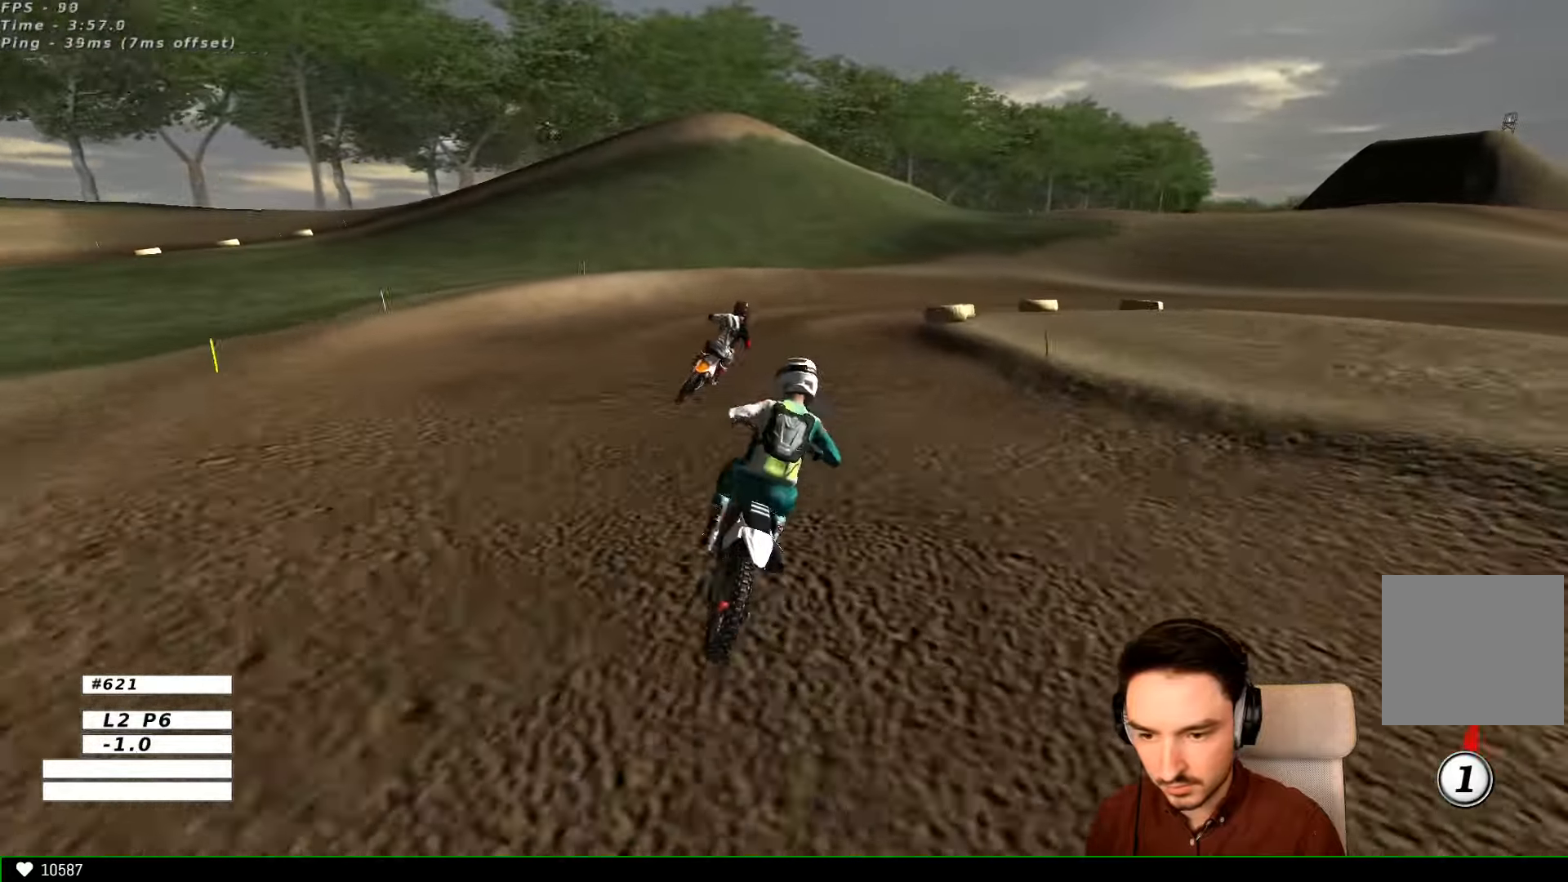
{"dt_ms": 500, "buttons": [], "left_stick": "center", "right_stick": "center", "events": [[66, "left_stick", "center"]]}
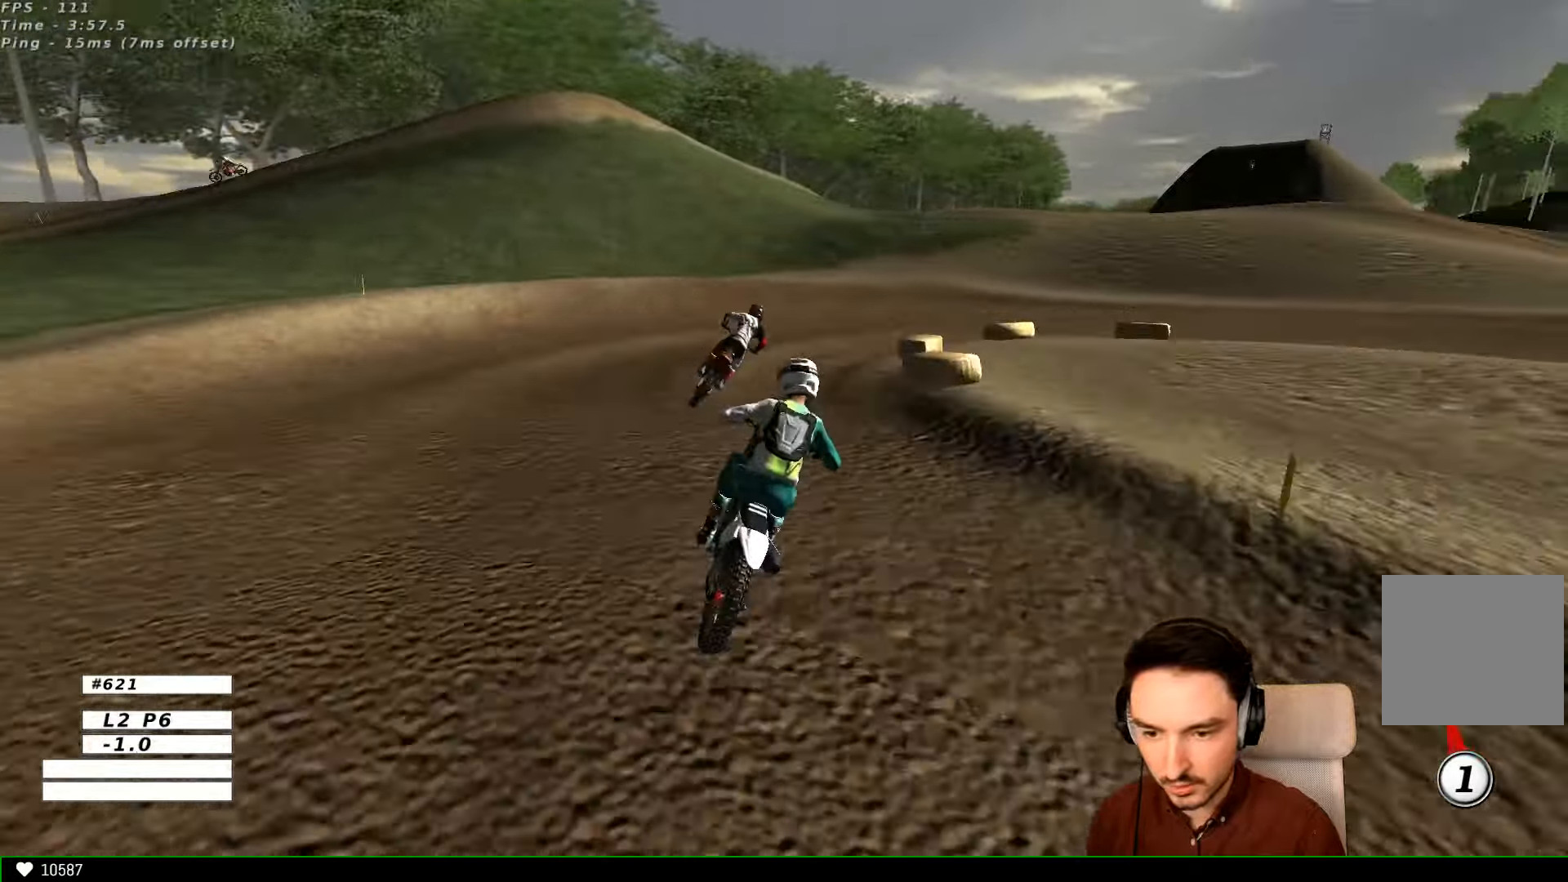
{"dt_ms": 500, "buttons": [], "left_stick": "right", "right_stick": "center", "events": [[500, "left_stick", "right"]]}
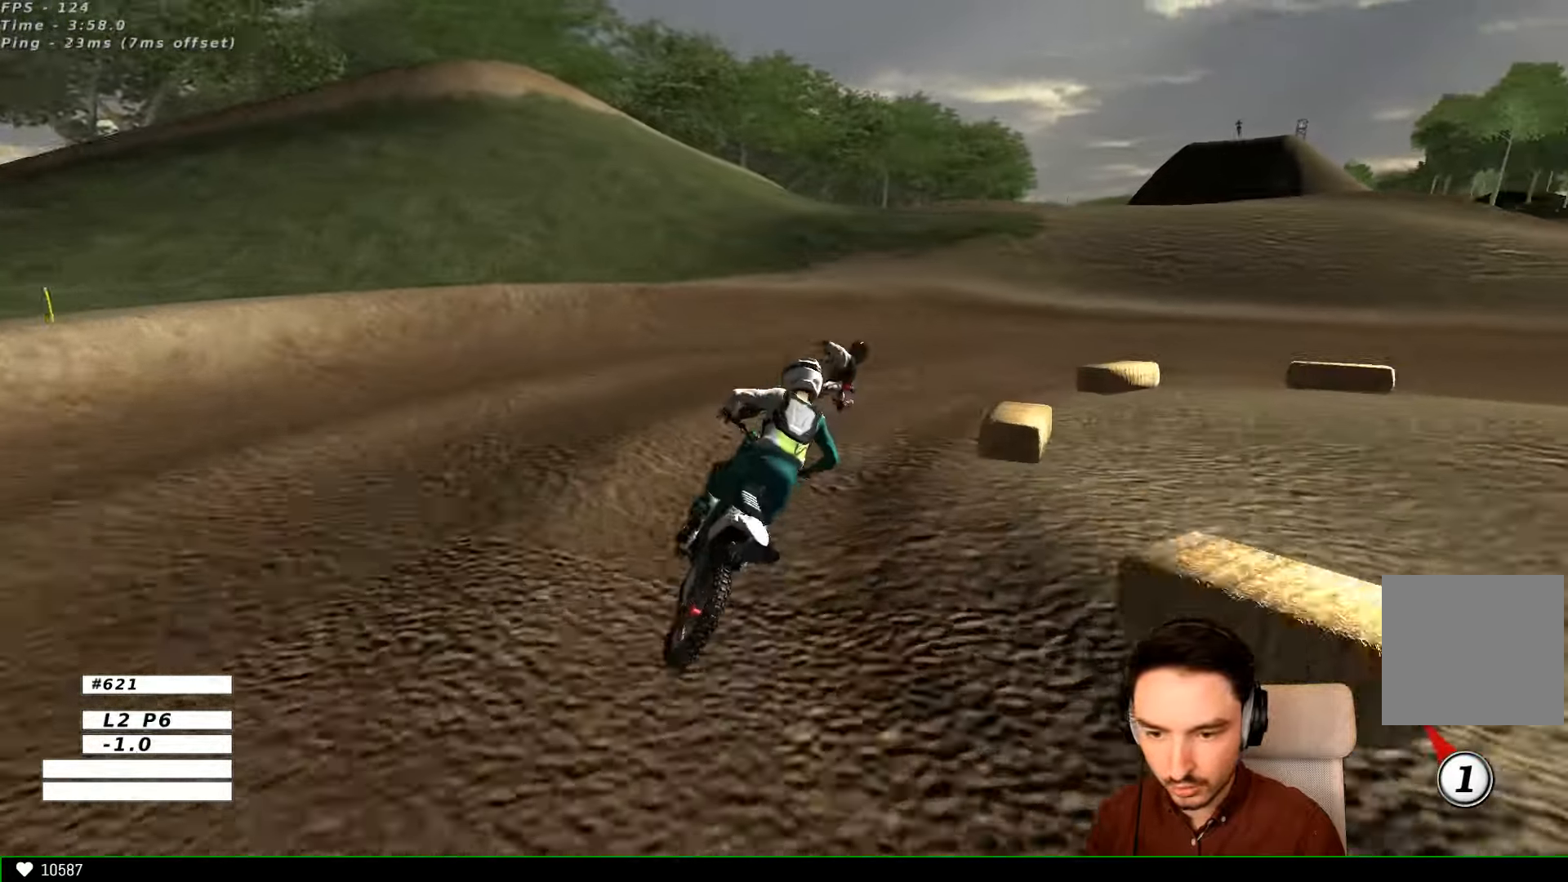
{"dt_ms": 500, "buttons": [], "left_stick": "right", "right_stick": "center", "events": [[166, "L2", "down"], [233, "A", "down"], [233, "L2", "up"], [266, "A", "up"]]}
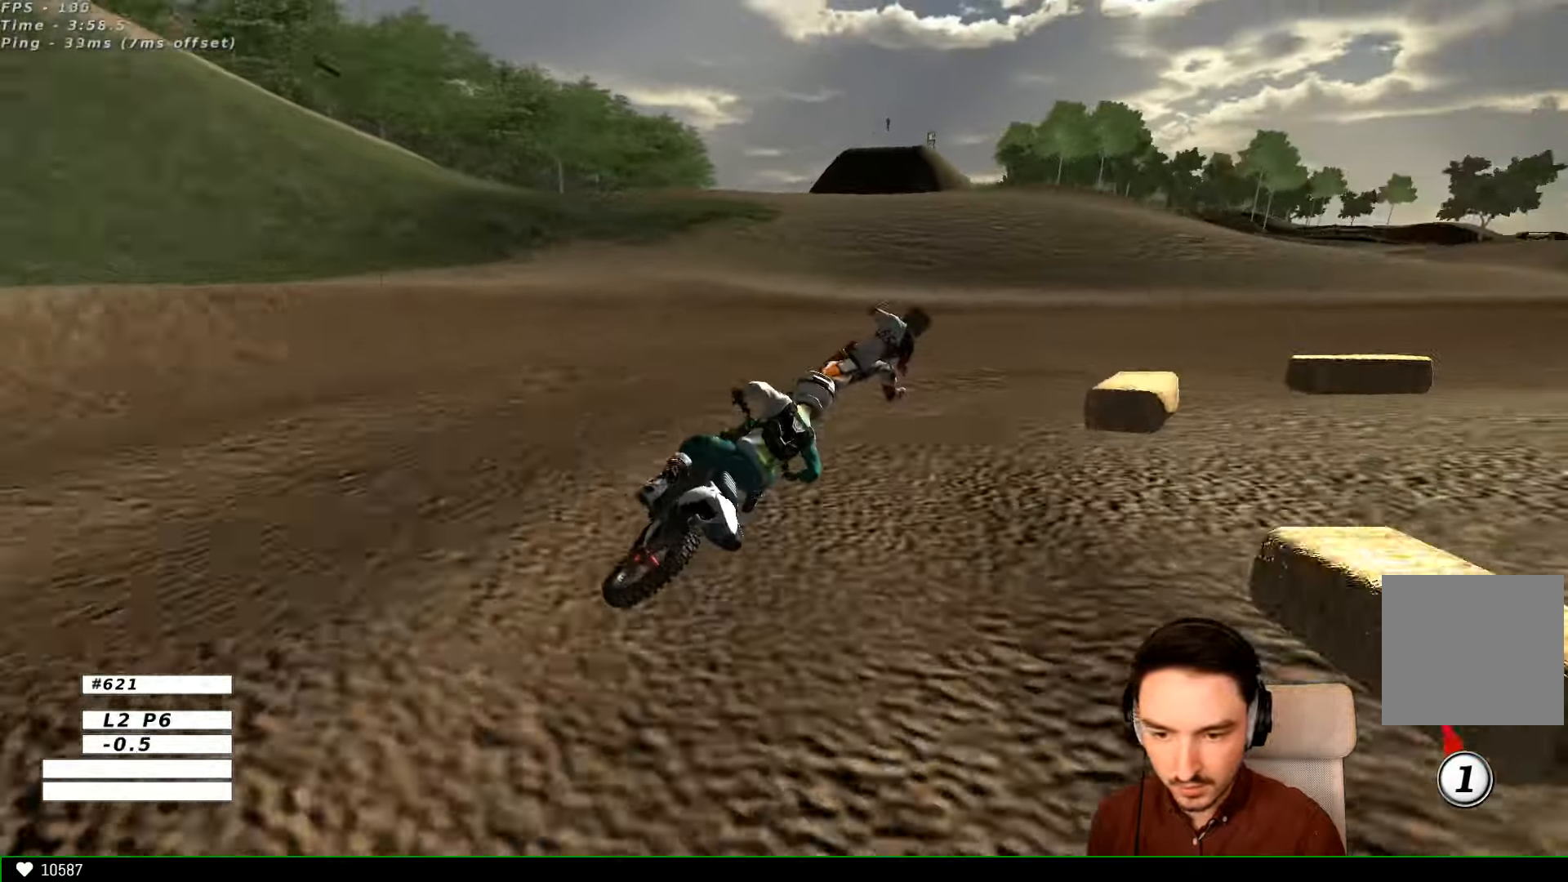
{"dt_ms": 500, "buttons": [], "left_stick": "center", "right_stick": "center", "events": [[266, "left_stick", "center"]]}
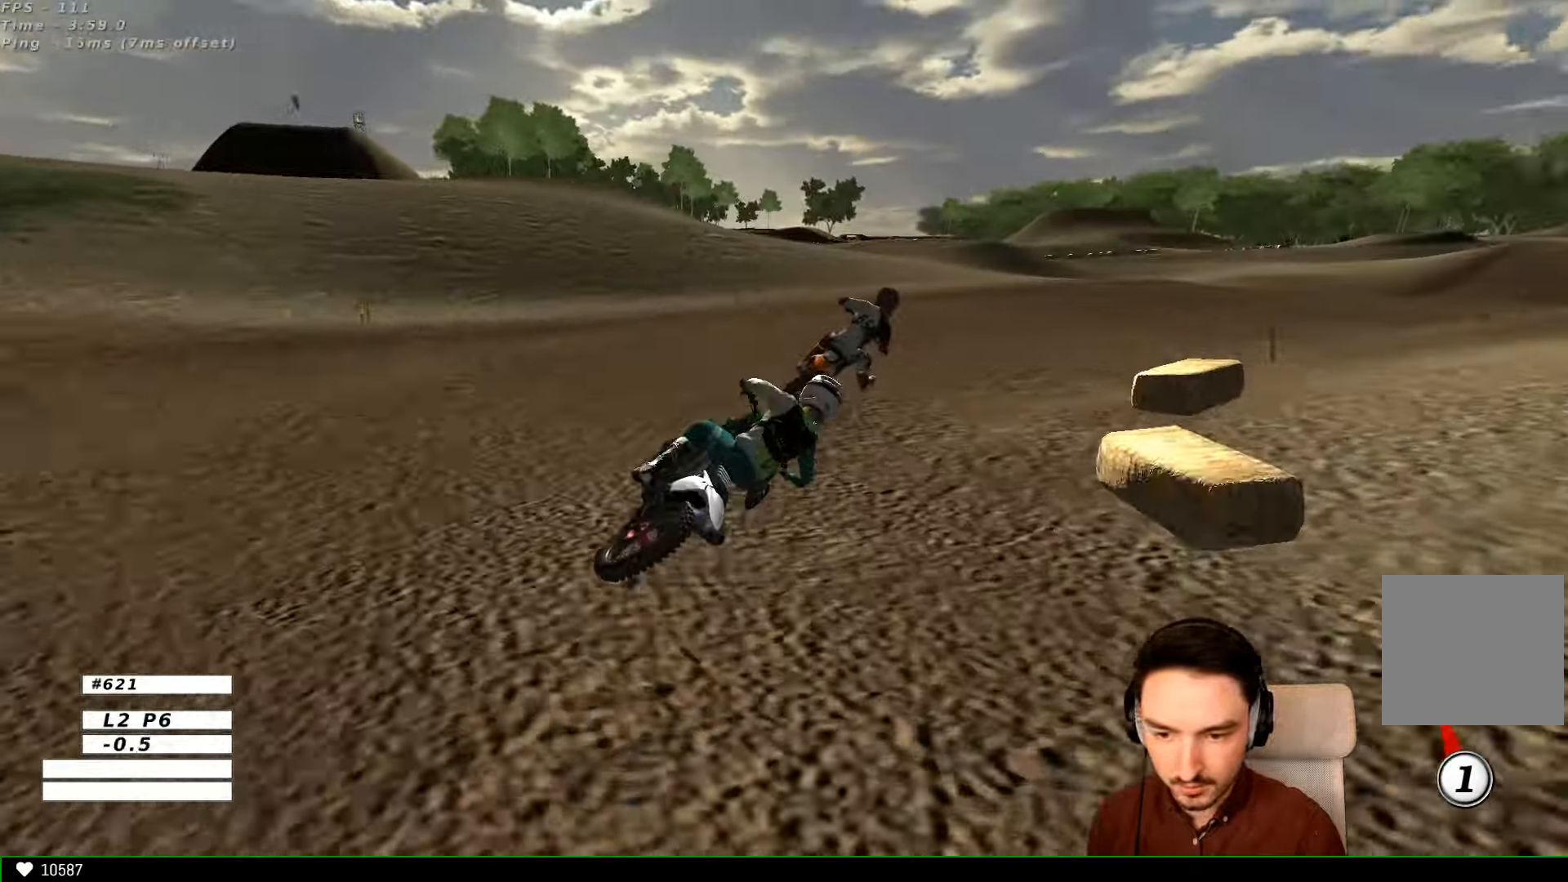
{"dt_ms": 500, "buttons": [], "left_stick": "left", "right_stick": "center", "events": [[66, "left_stick", "left"]]}
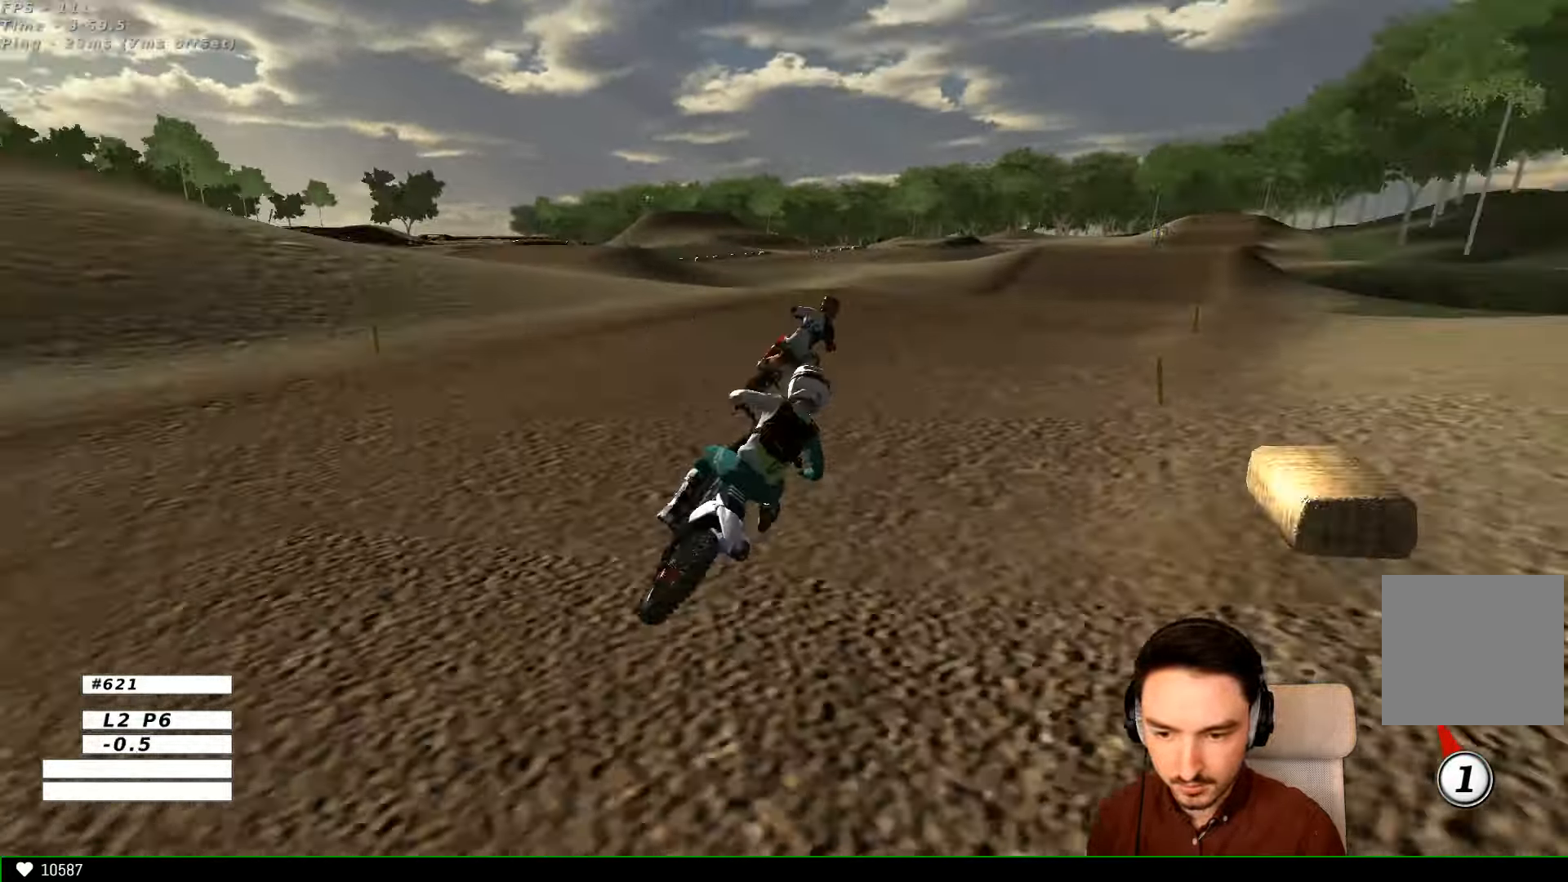
{"dt_ms": 500, "buttons": ["R2"], "left_stick": "left", "right_stick": "center", "events": [[33, "R2", "down"], [66, "left_stick", "center"], [466, "left_stick", "left"]]}
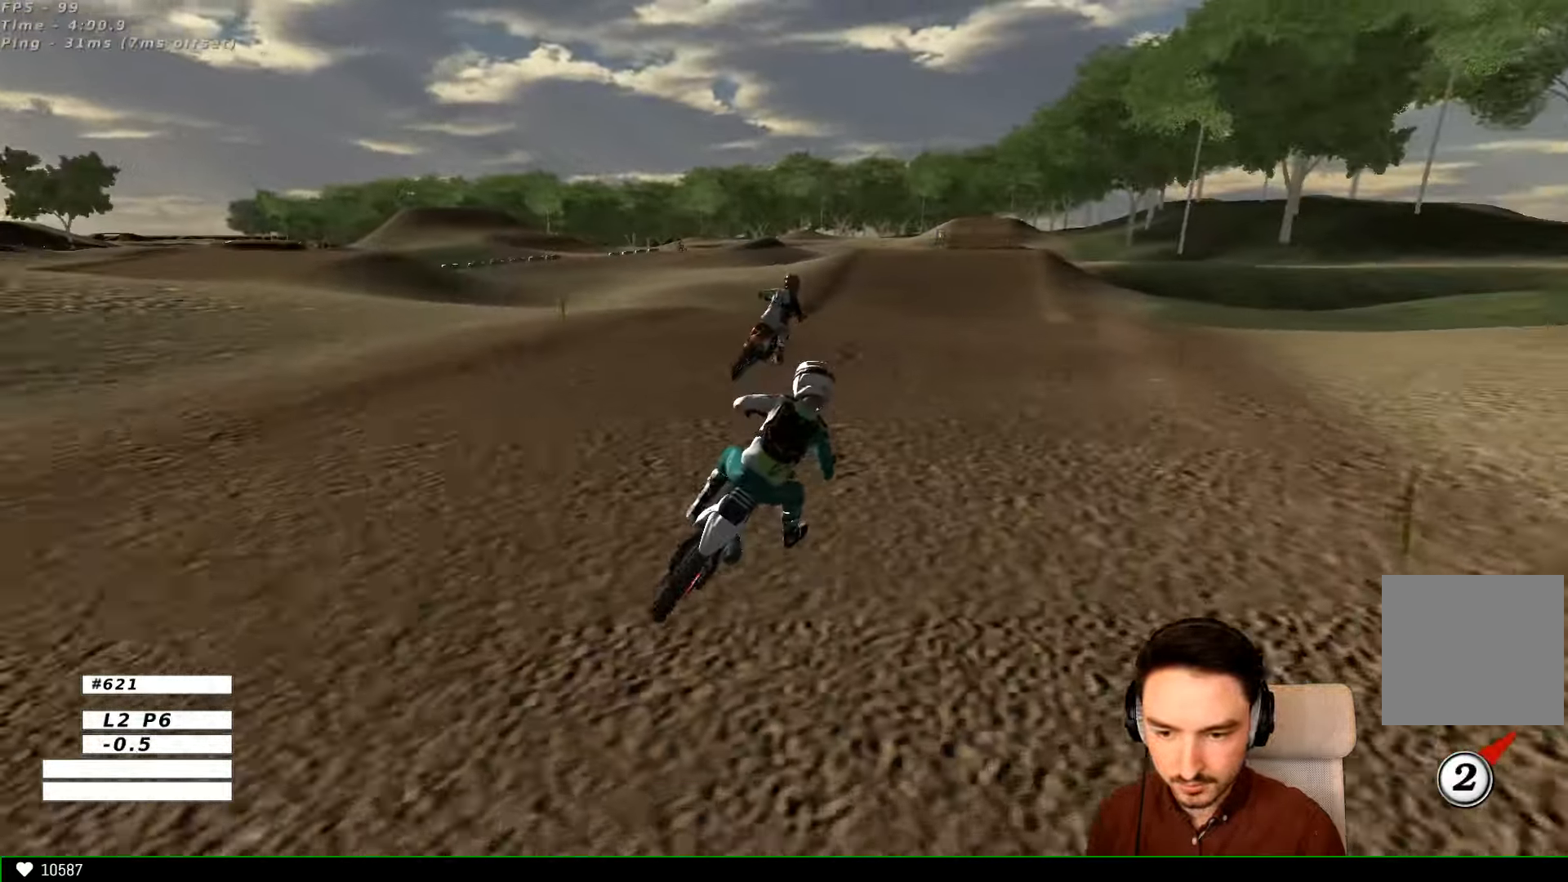
{"dt_ms": 500, "buttons": ["R2"], "left_stick": "center", "right_stick": "center", "events": [[33, "B", "down"], [133, "B", "up"], [466, "left_stick", "center"]]}
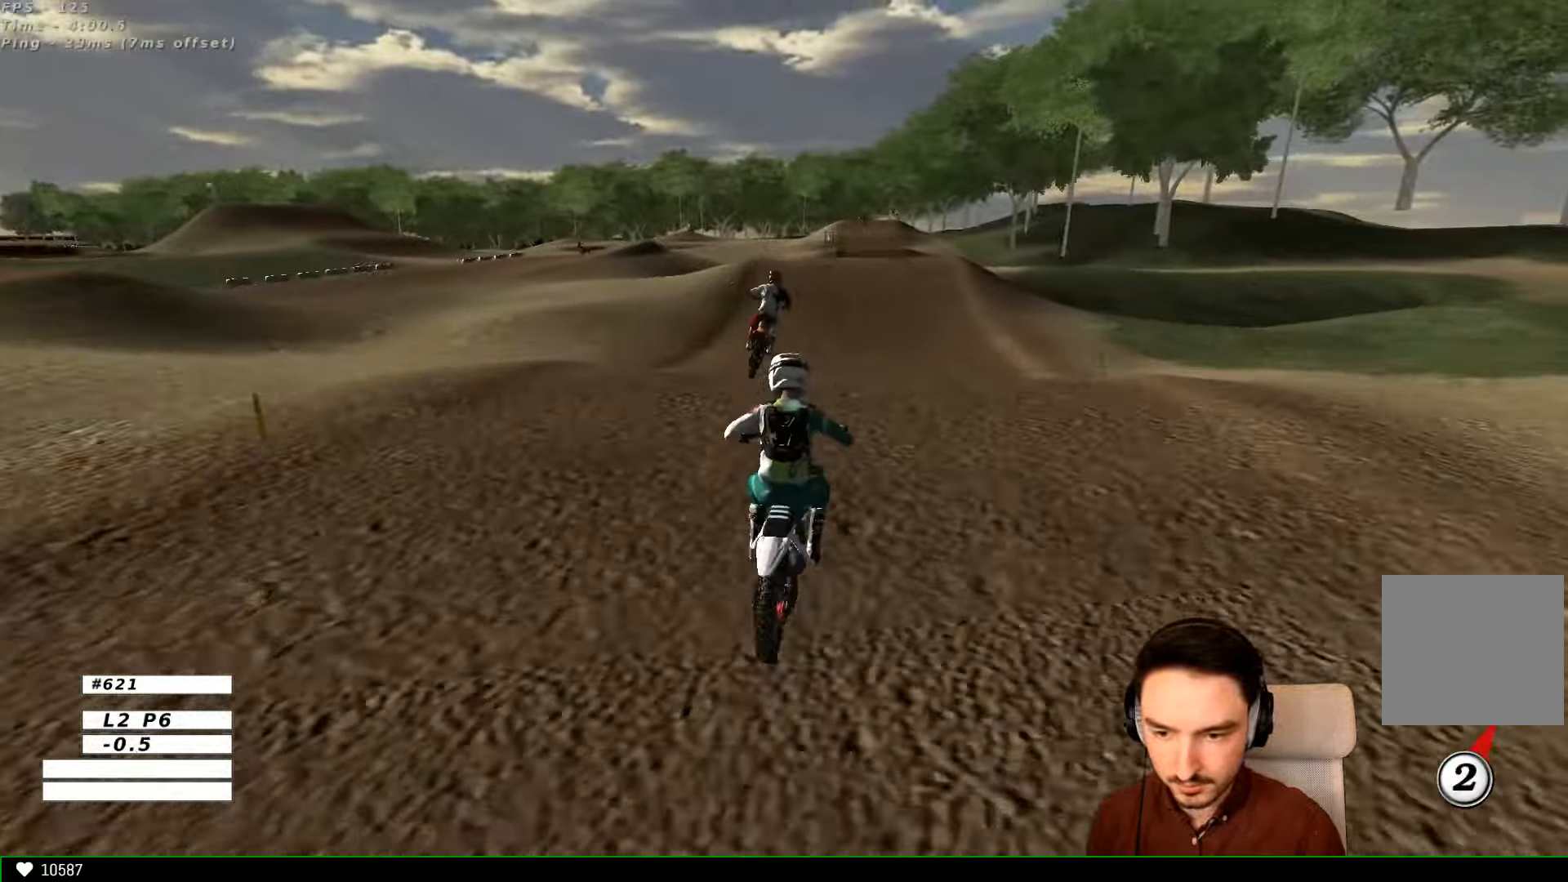
{"dt_ms": 500, "buttons": ["R2"], "left_stick": "down", "right_stick": "center", "events": [[334, "left_stick", "down"]]}
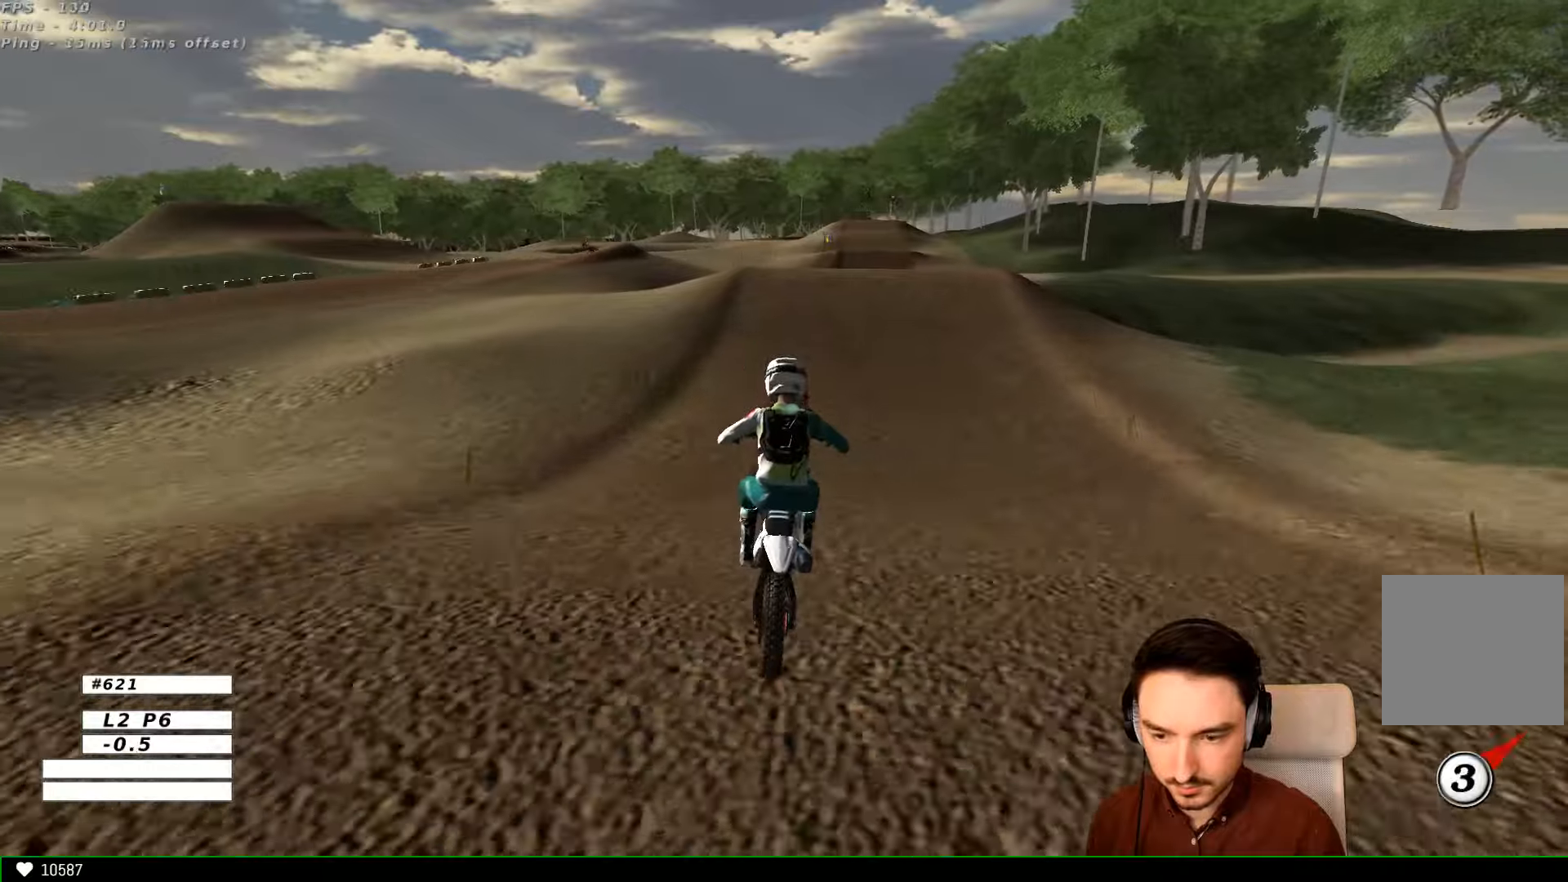
{"dt_ms": 500, "buttons": ["R2"], "left_stick": "center", "right_stick": "center", "events": [[34, "B", "down"], [34, "left_stick", "center"], [67, "B", "up"]]}
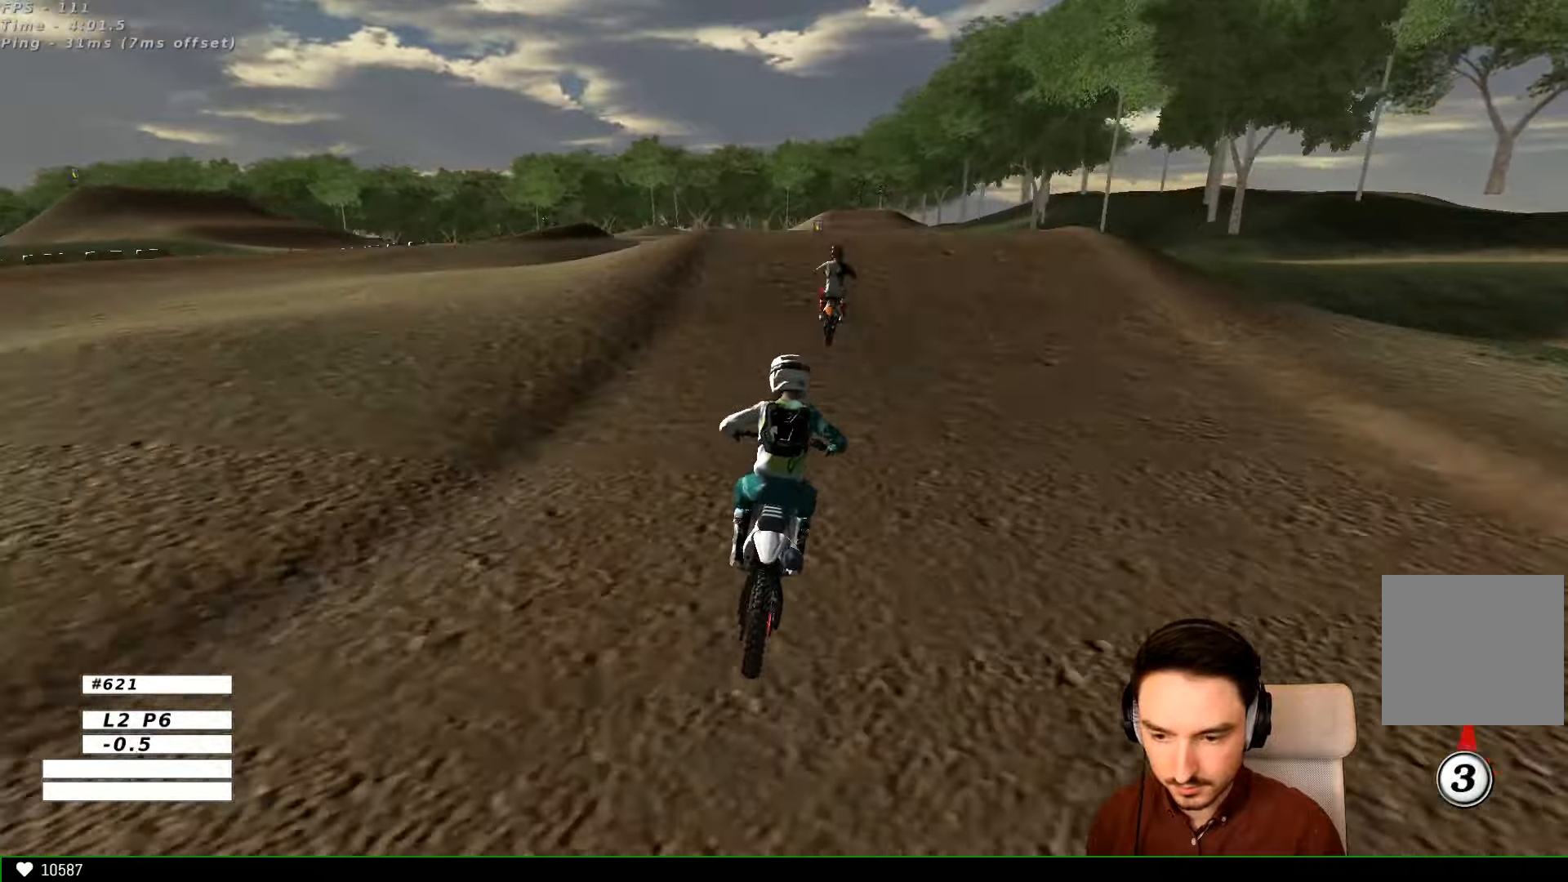
{"dt_ms": 500, "buttons": ["R2"], "left_stick": "right", "right_stick": "center", "events": [[367, "left_stick", "right"]]}
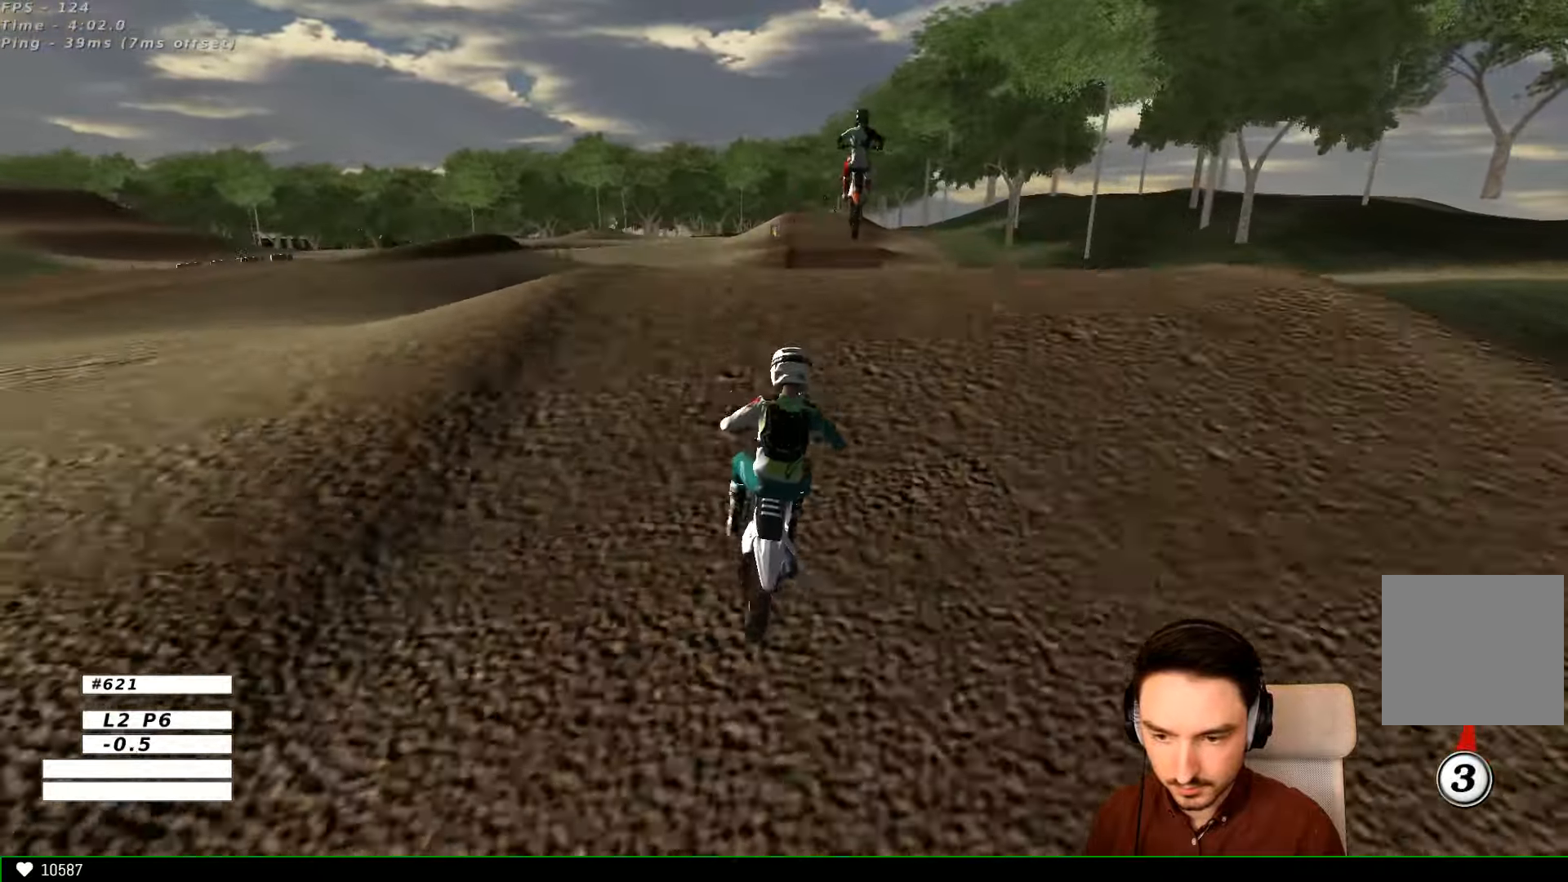
{"dt_ms": 500, "buttons": ["R2"], "left_stick": "center", "right_stick": "center", "events": [[167, "left_stick", "center"]]}
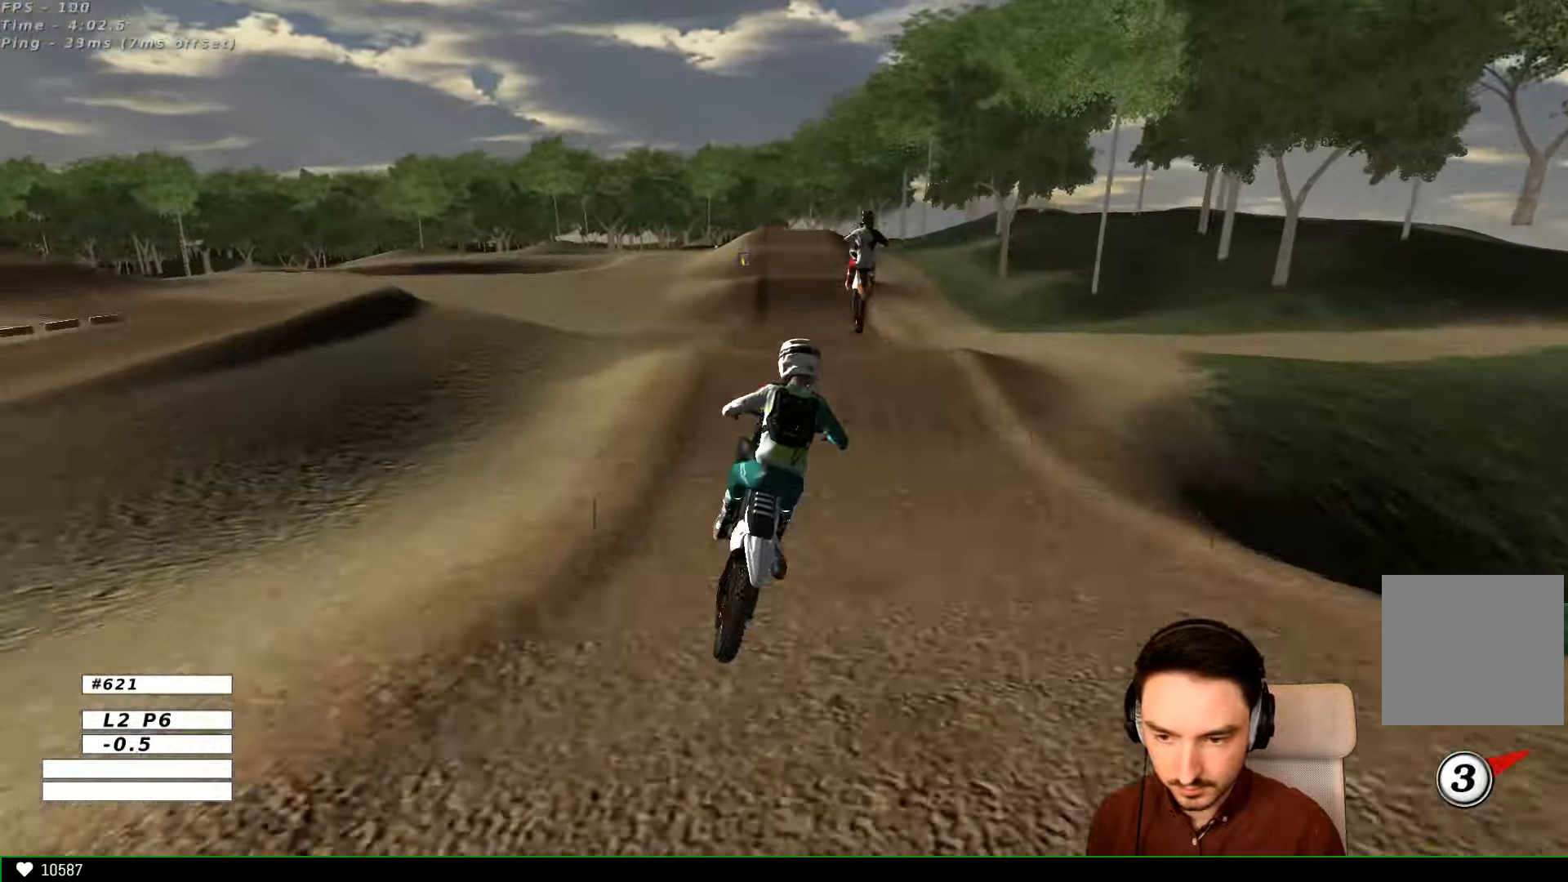
{"dt_ms": 500, "buttons": [], "left_stick": "up-left", "right_stick": "center", "events": [[67, "left_stick", "right"], [134, "R2", "up"], [234, "A", "down"], [234, "left_stick", "up-right"], [367, "A", "up"], [434, "left_stick", "up-left"]]}
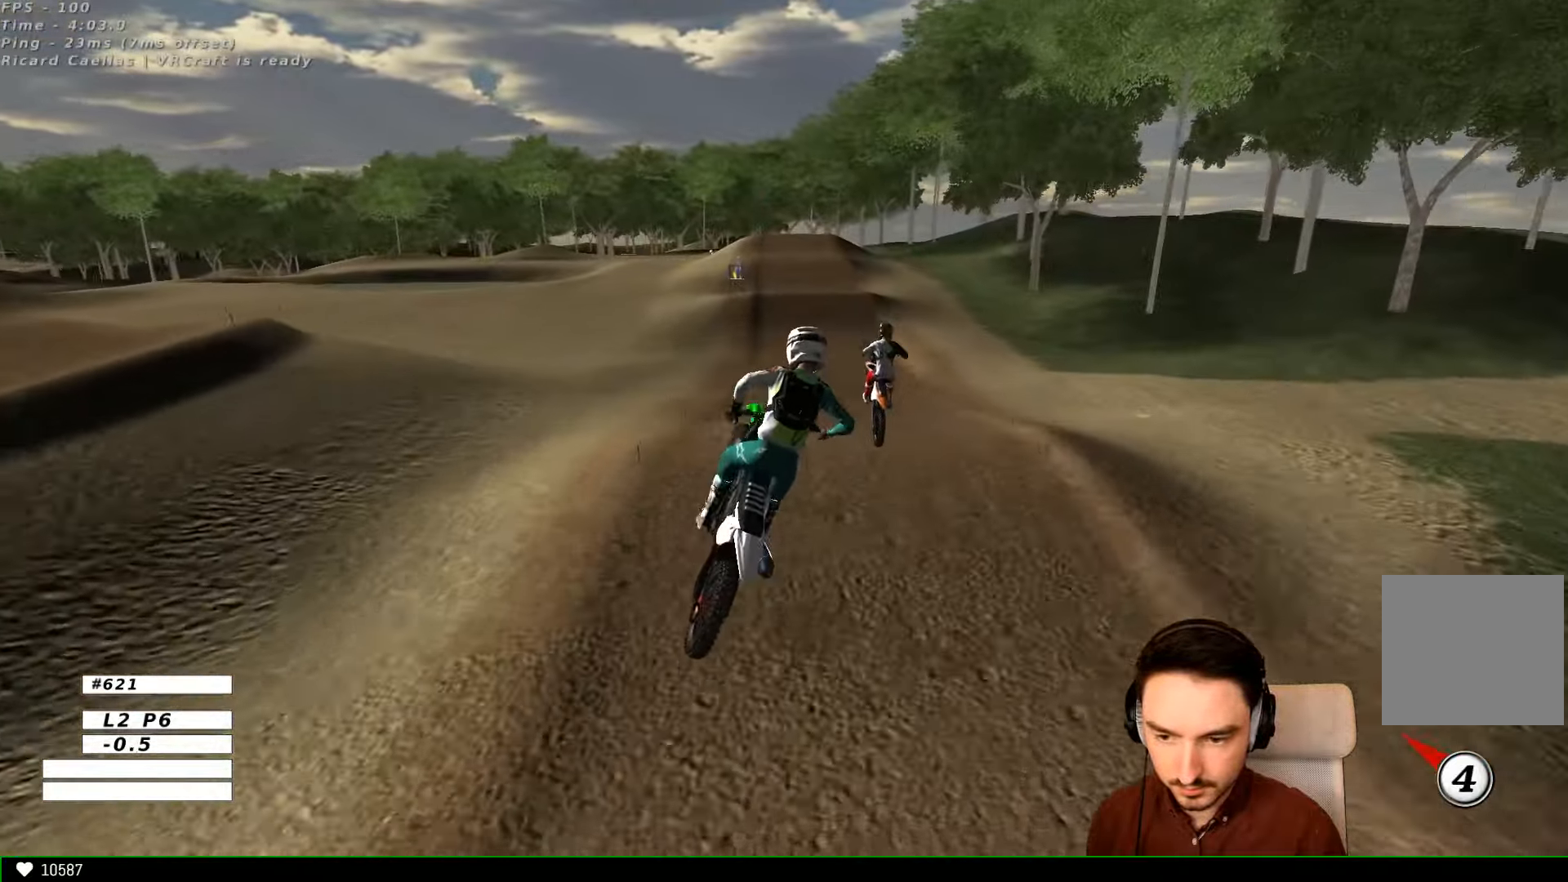
{"dt_ms": 500, "buttons": ["R2"], "left_stick": "center", "right_stick": "center", "events": [[34, "B", "down"], [134, "B", "up"], [167, "left_stick", "center"], [234, "R2", "down"]]}
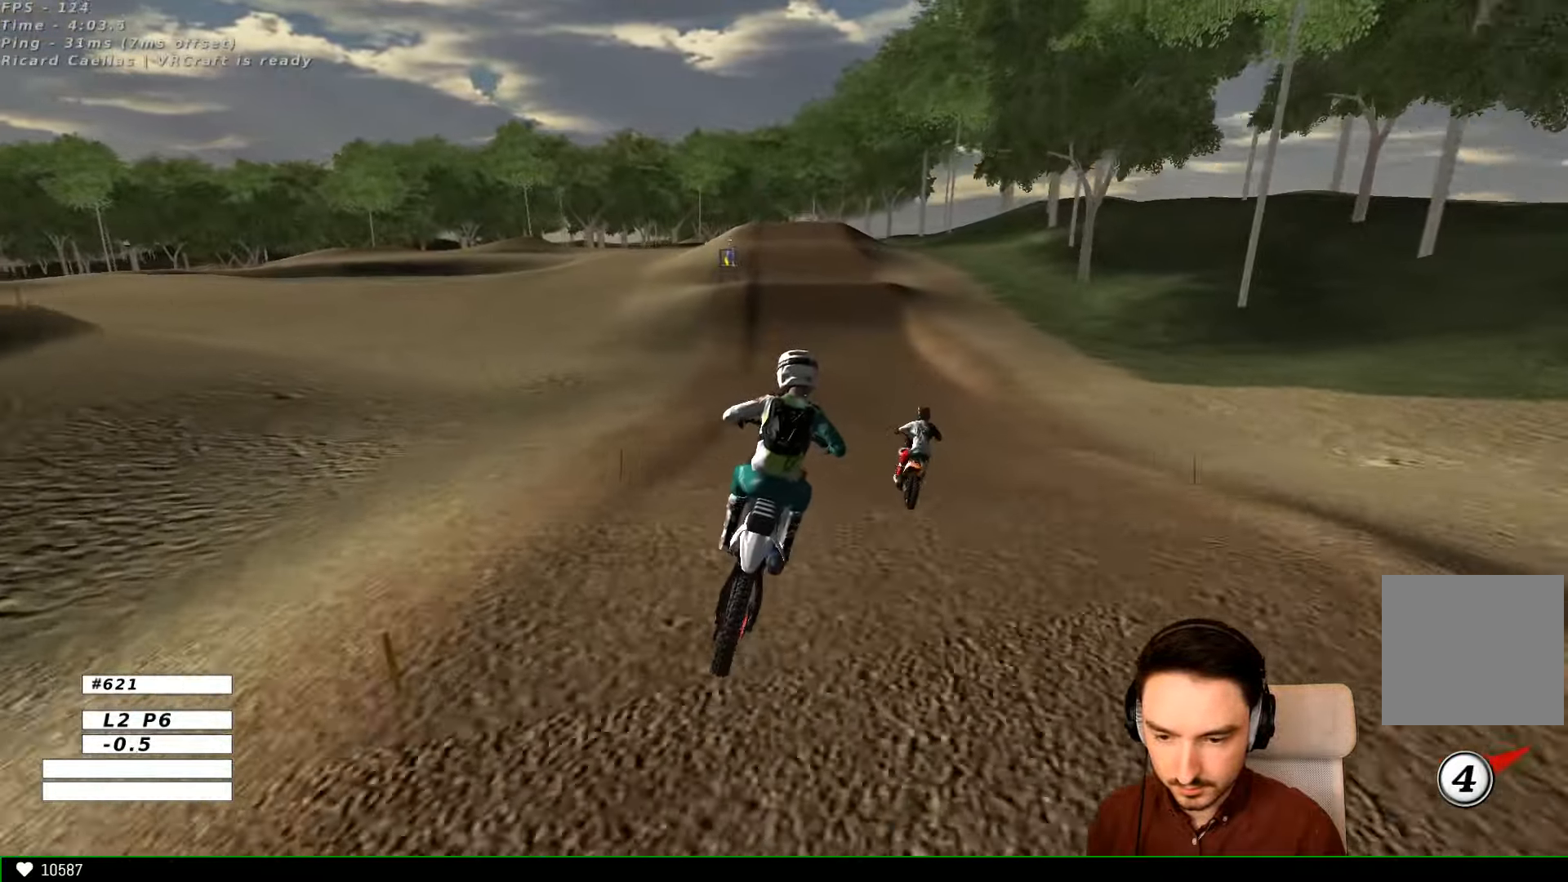
{"dt_ms": 500, "buttons": ["R2"], "left_stick": "down-left", "right_stick": "center", "events": [[167, "left_stick", "down"], [234, "left_stick", "down-left"], [367, "B", "down"], [467, "B", "up"]]}
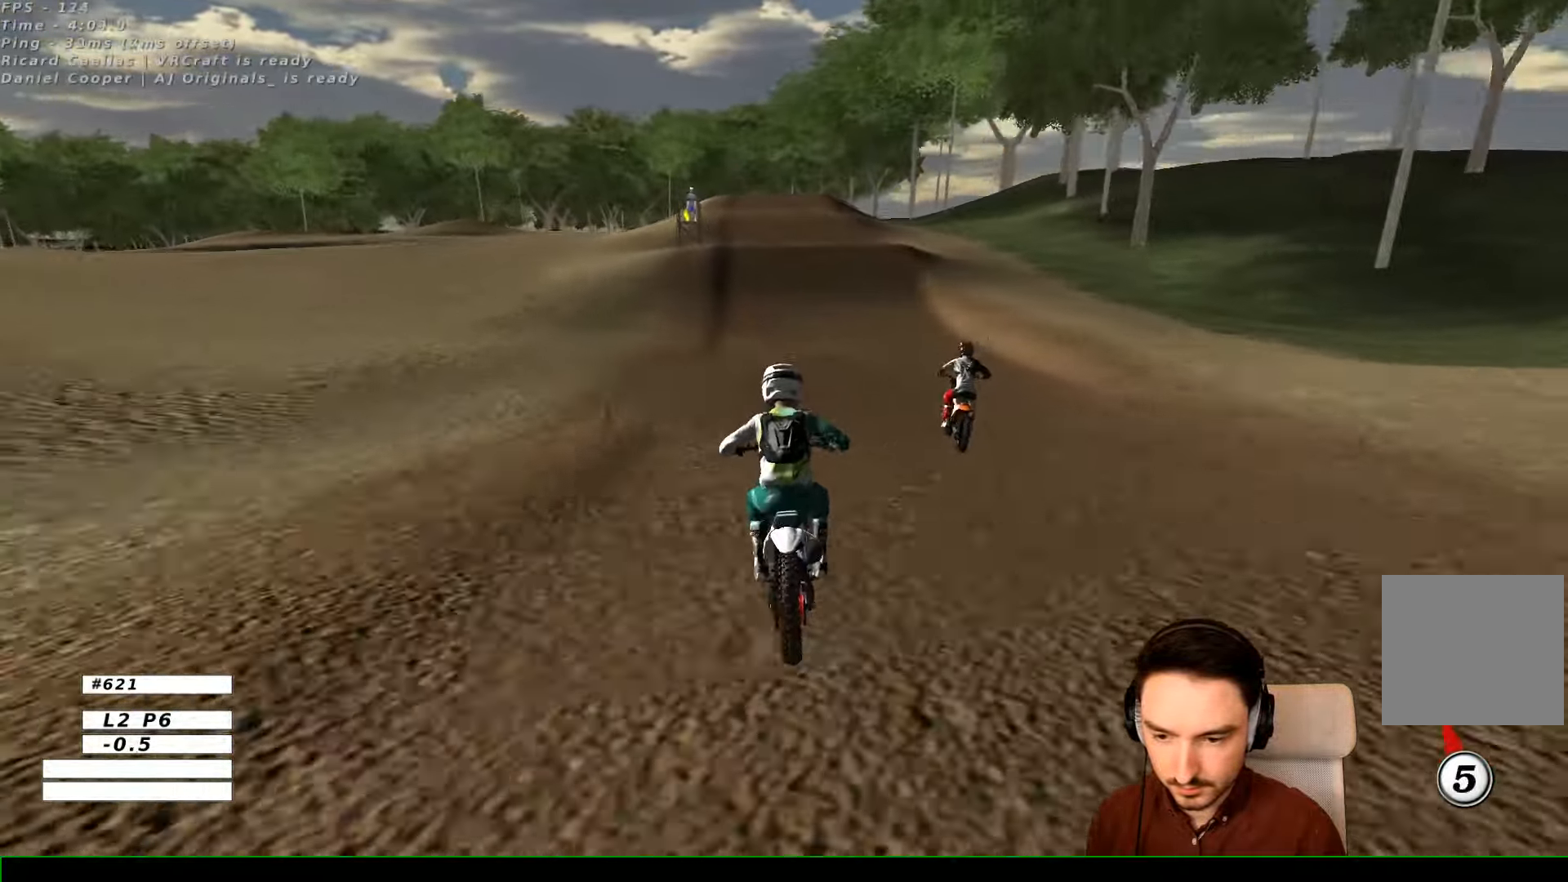
{"dt_ms": 500, "buttons": ["R2"], "left_stick": "right", "right_stick": "center", "events": [[167, "left_stick", "center"], [367, "left_stick", "right"]]}